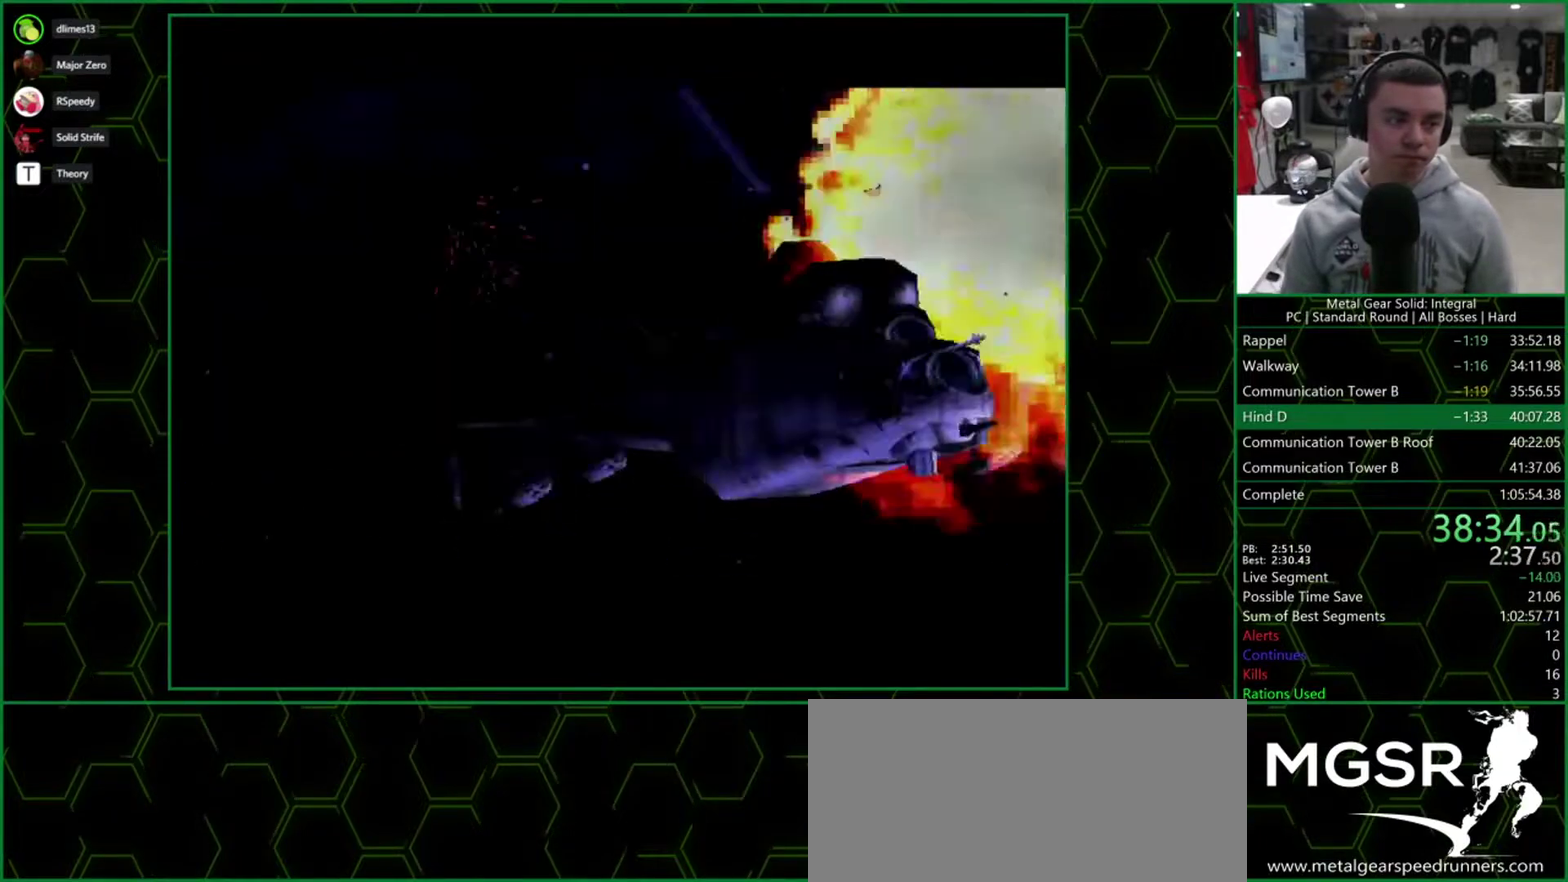
Gameplay with a controller (PlayStation layout); each line is a JSON object with the inputs held at the frame after it. "events" lists button and stick changes between this image and that frame as [ms after this image, input, new state], when the widget could be followed in between. Not read: L3 R3 keyboard_mouse left_stick right_stick.
{"buttons": ["CROSS"], "events": []}
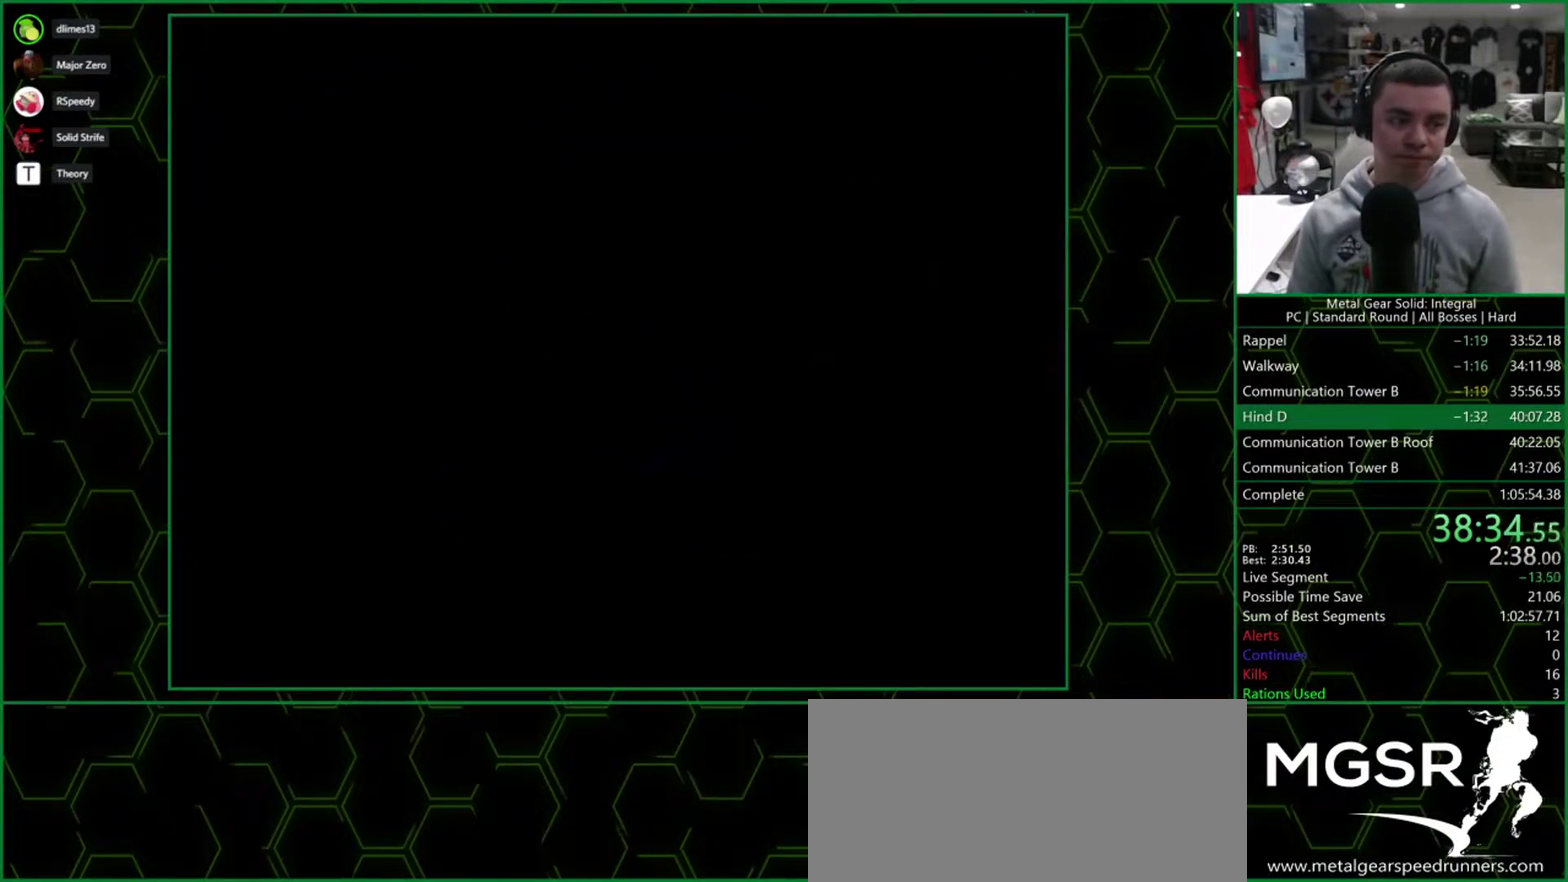
{"buttons": ["CROSS"], "events": []}
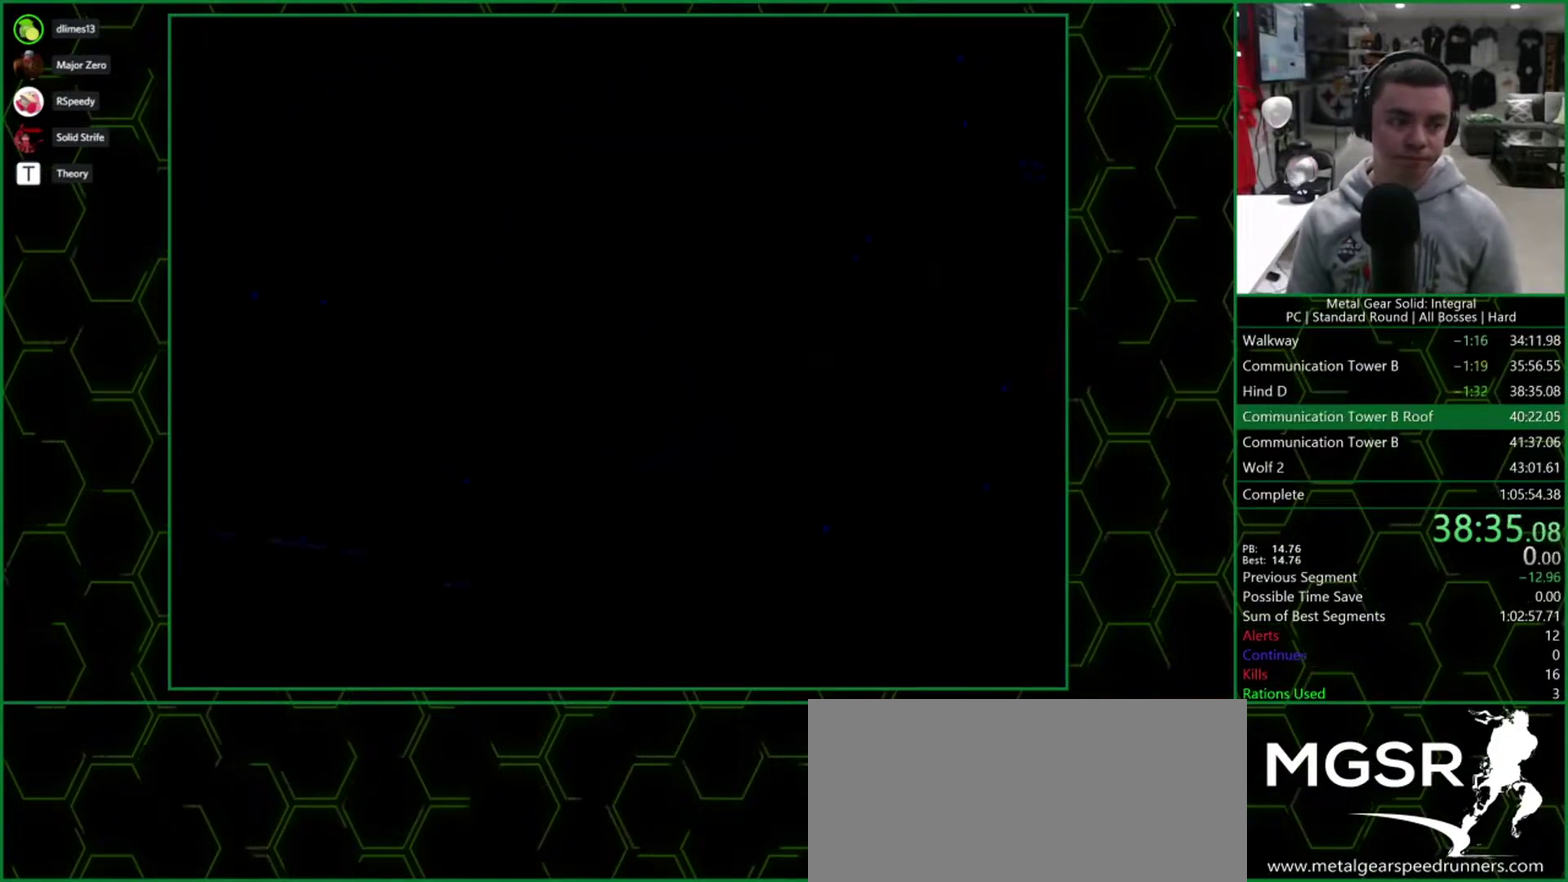
{"buttons": ["CROSS"], "events": []}
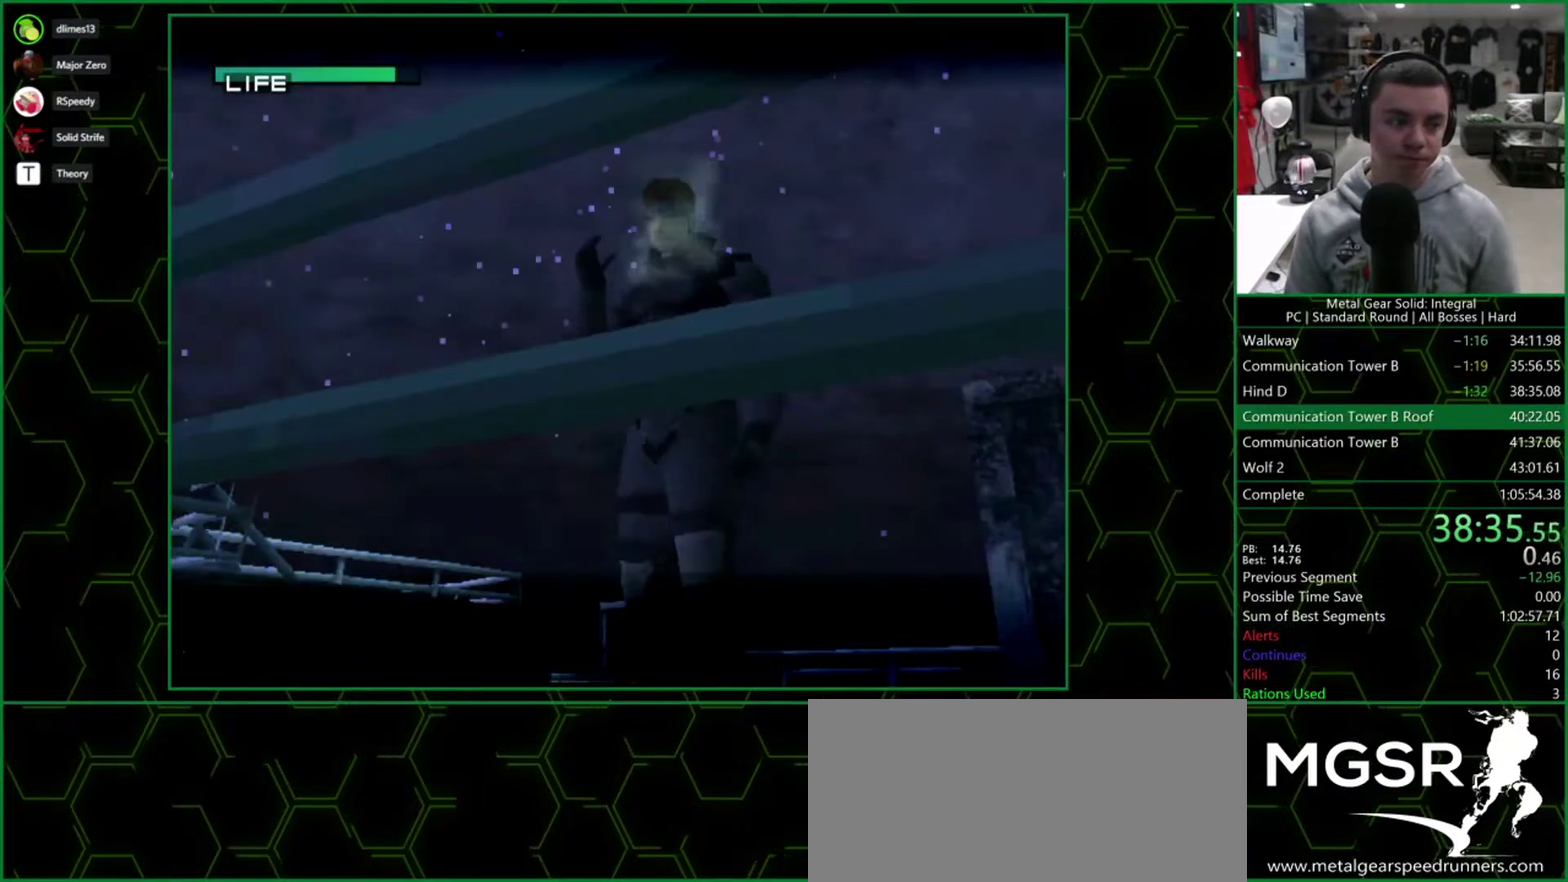
{"buttons": ["CROSS"], "events": []}
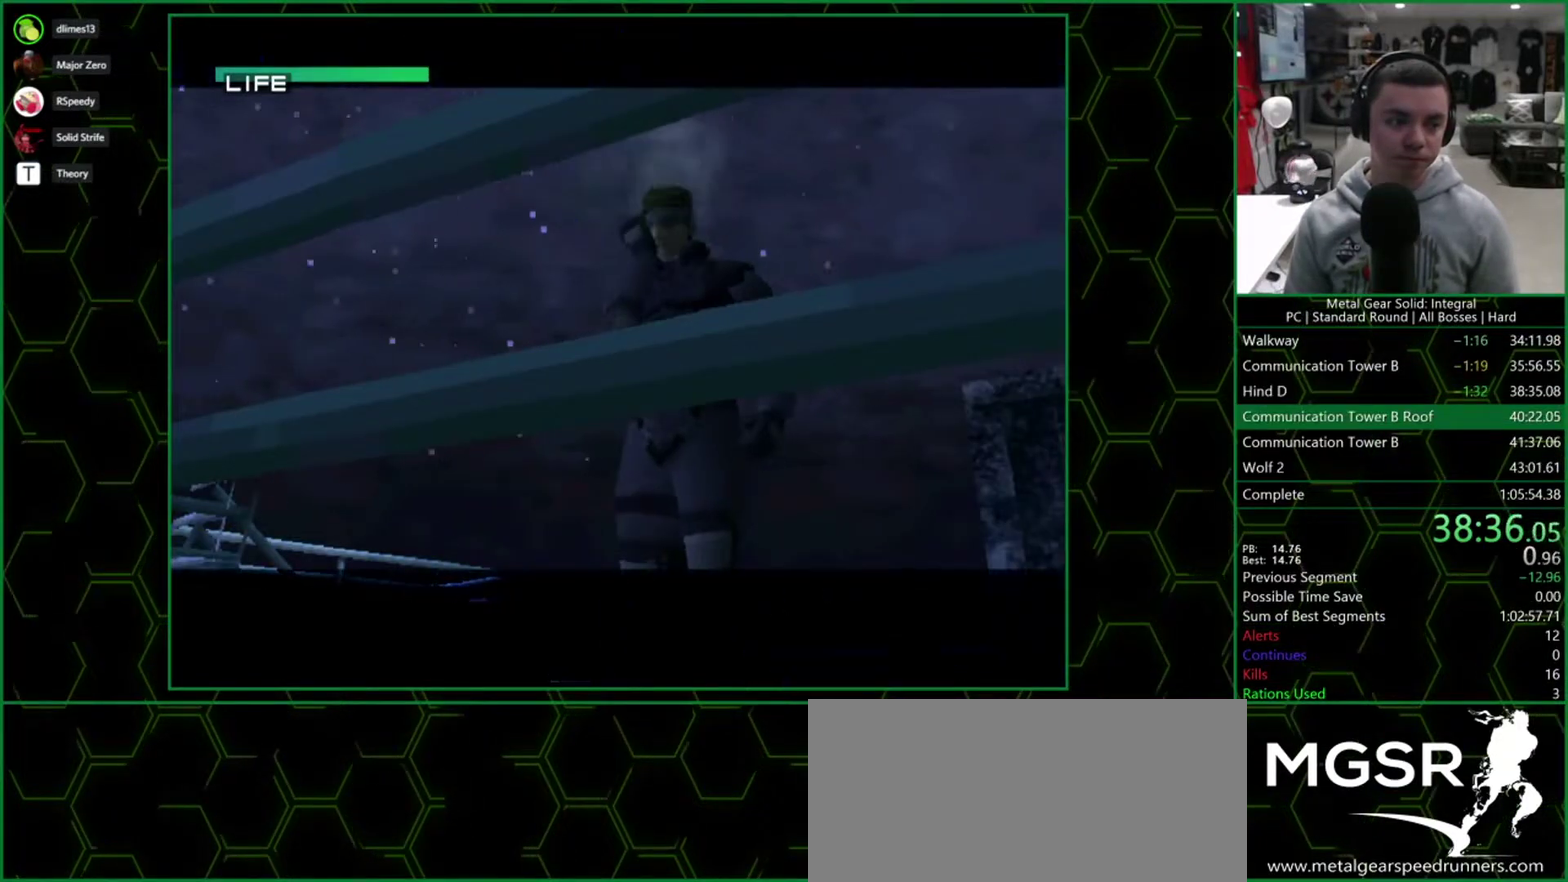
{"buttons": ["CROSS"], "events": []}
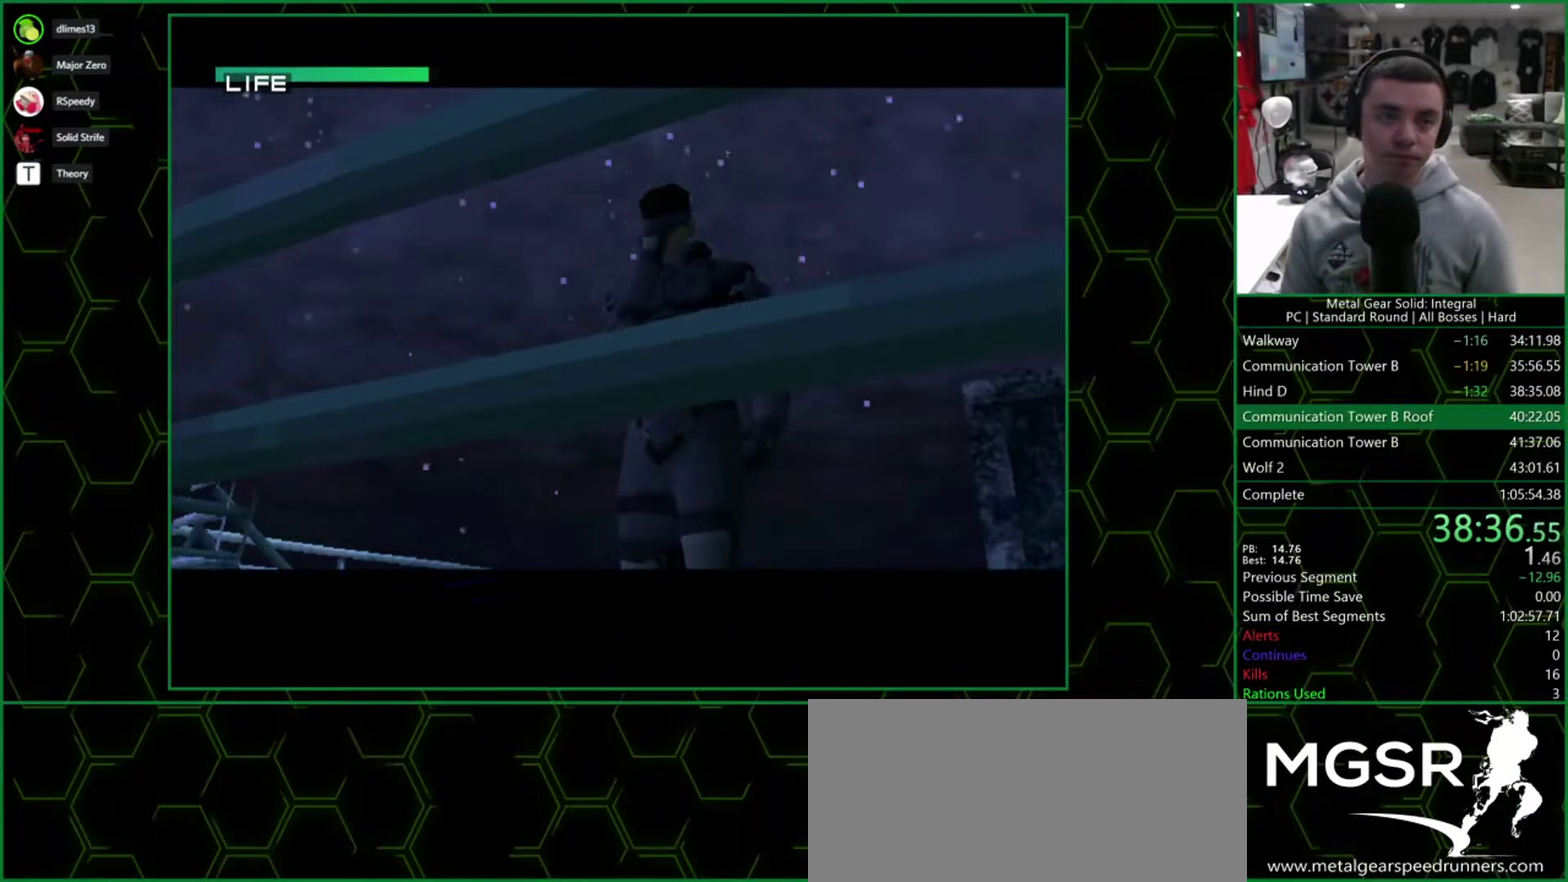
{"buttons": ["CROSS"], "events": []}
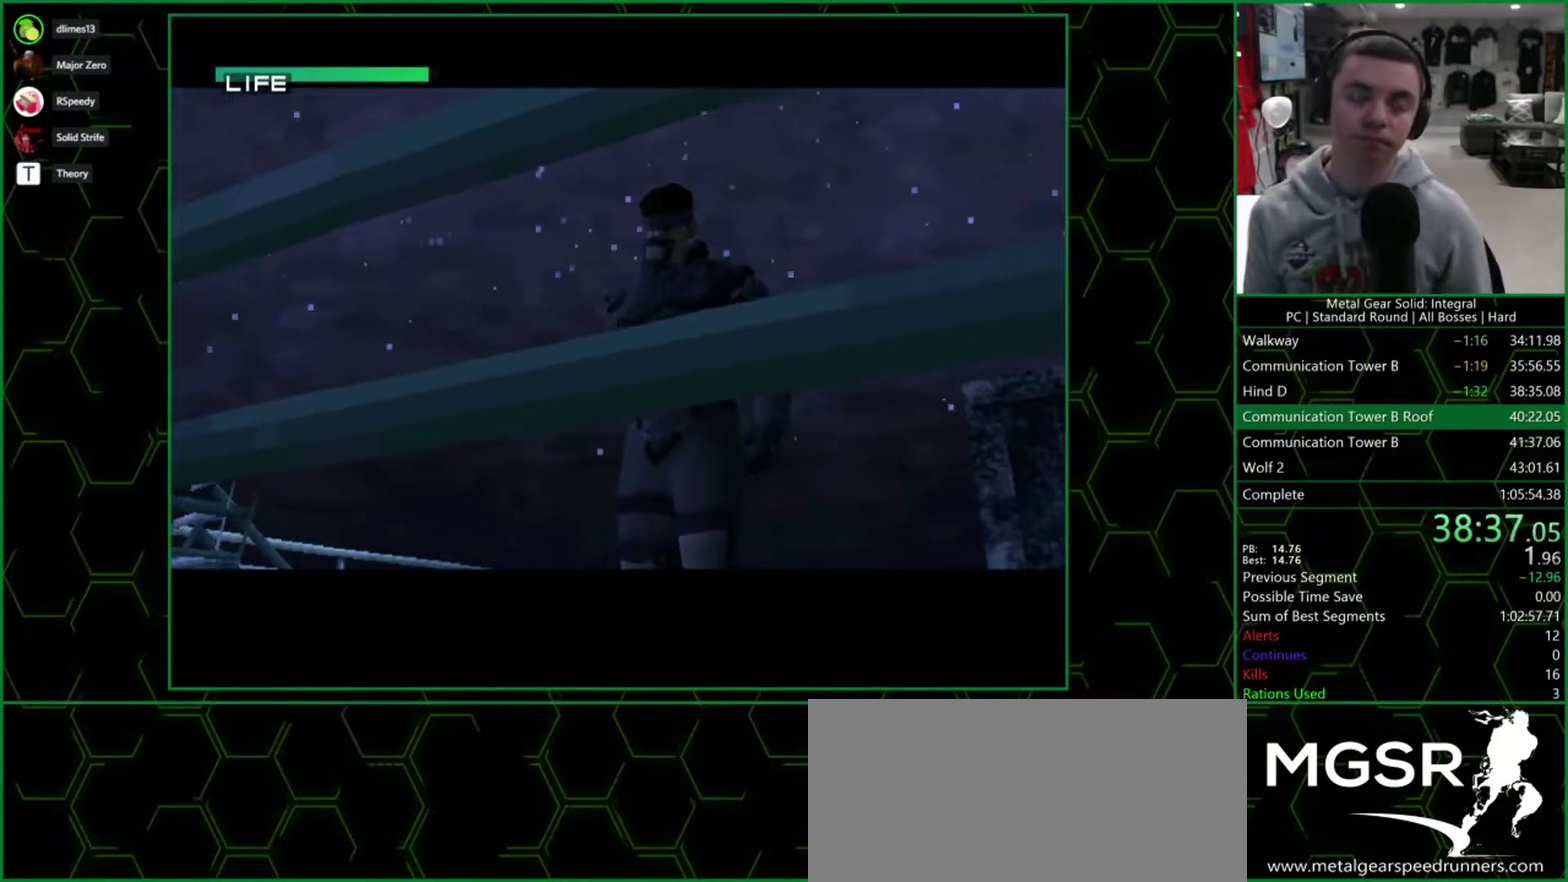
{"buttons": ["CROSS"], "events": []}
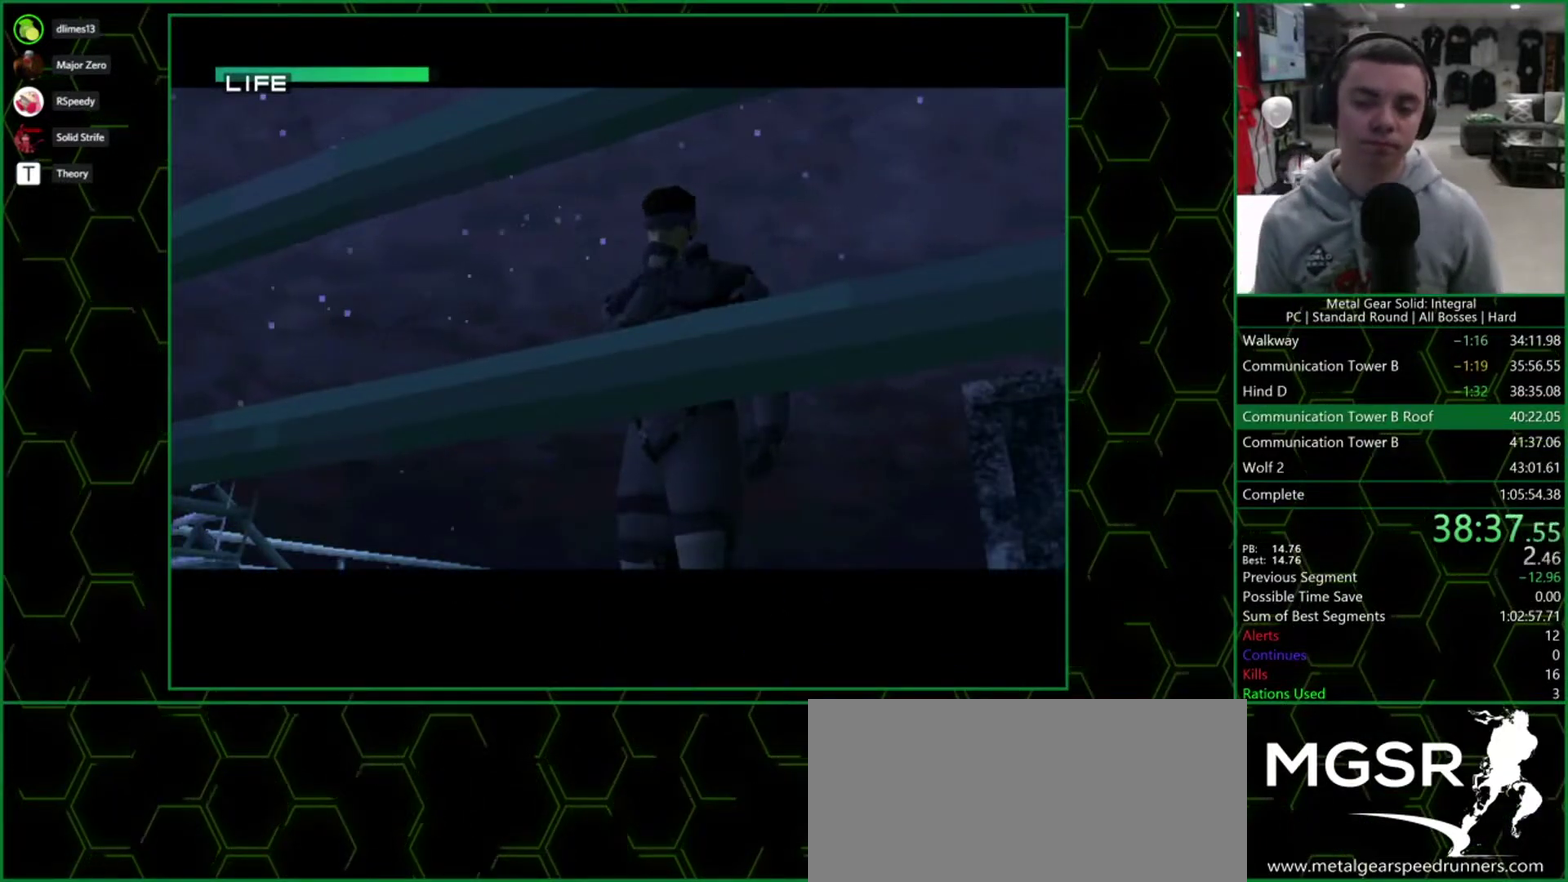
{"buttons": ["SELECT"], "events": [[17, "CROSS", "up"], [183, "SELECT", "down"], [283, "SELECT", "up"], [350, "SELECT", "down"], [433, "SELECT", "up"], [483, "SELECT", "down"]]}
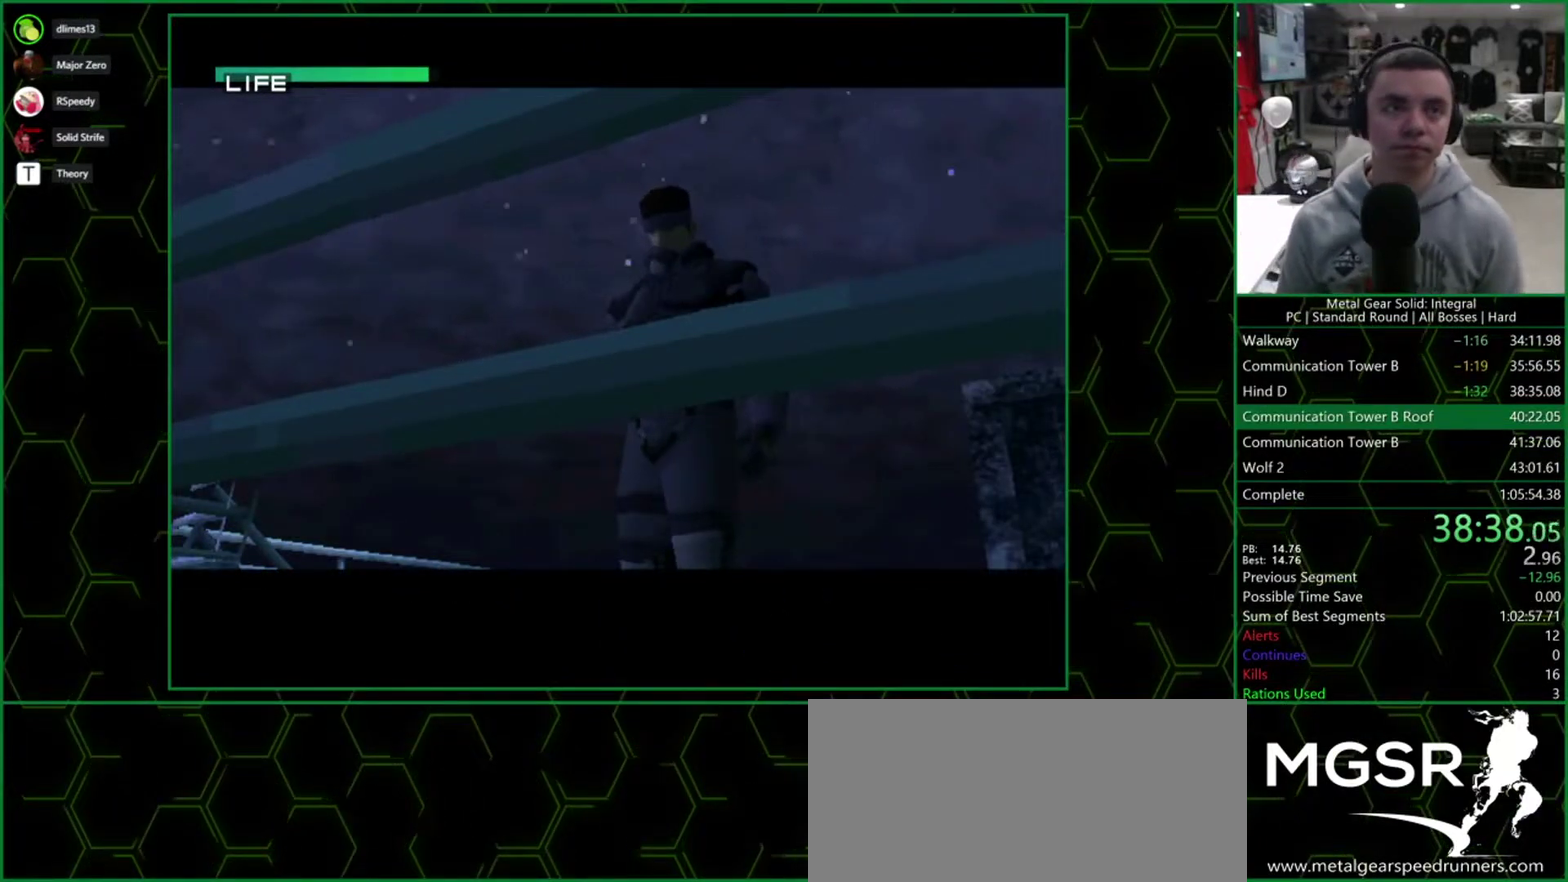
{"buttons": ["SELECT"], "events": [[50, "SELECT", "up"], [100, "SELECT", "down"], [183, "SELECT", "up"], [233, "SELECT", "down"], [300, "SELECT", "up"], [350, "SELECT", "down"], [400, "SELECT", "up"], [483, "SELECT", "down"]]}
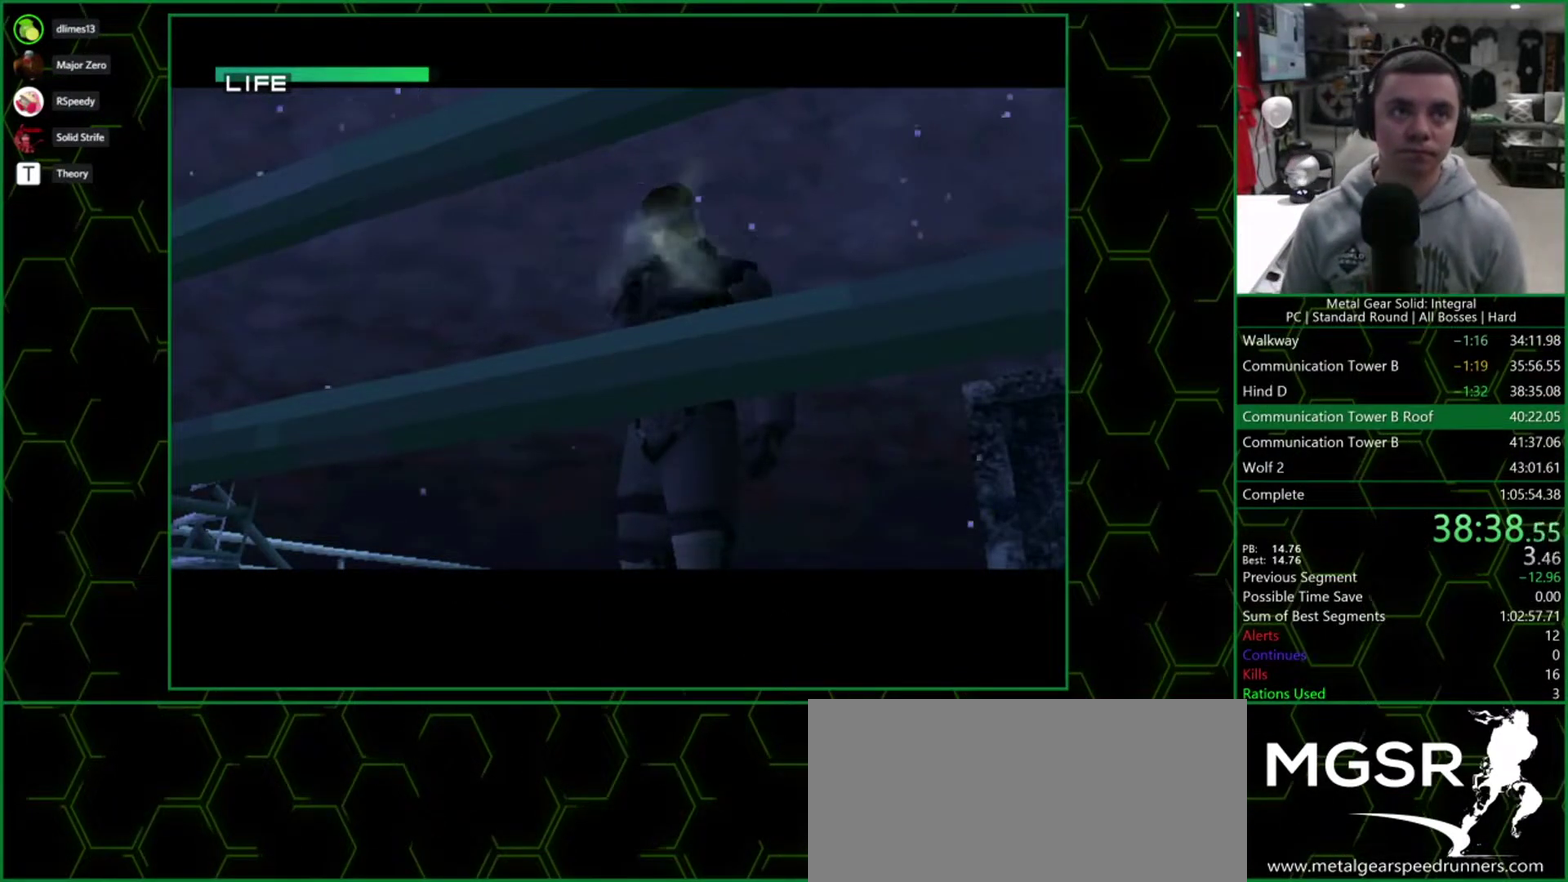
{"buttons": ["SELECT"], "events": [[33, "SELECT", "up"], [117, "SELECT", "down"], [167, "SELECT", "up"], [250, "SELECT", "down"], [300, "SELECT", "up"], [483, "SELECT", "down"]]}
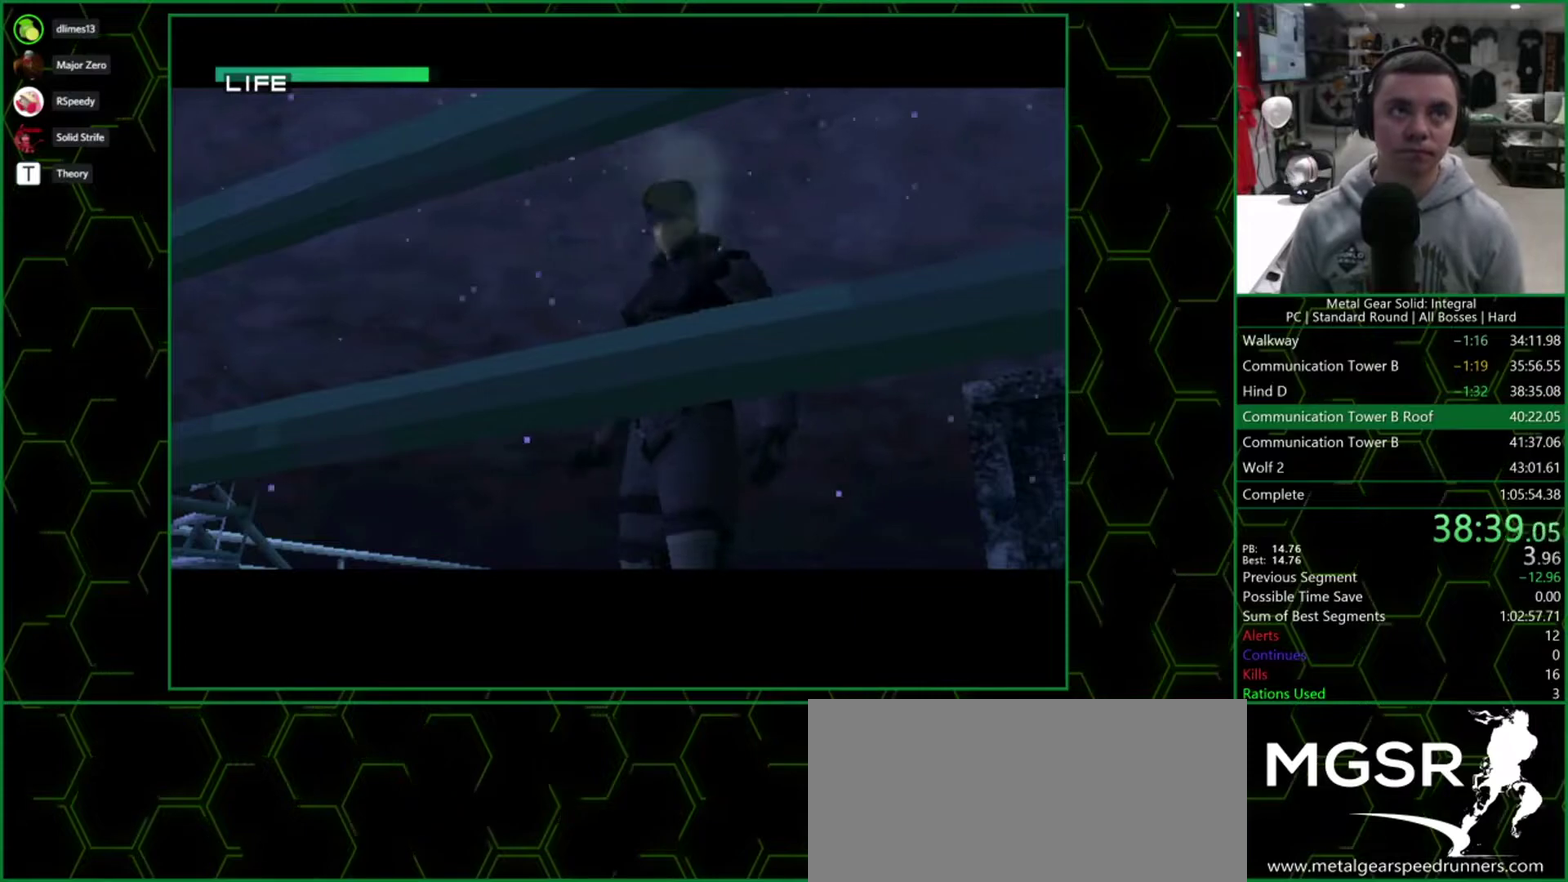
{"buttons": [], "events": [[50, "SELECT", "up"], [117, "SELECT", "down"], [183, "SELECT", "up"], [250, "SELECT", "down"], [317, "SELECT", "up"], [367, "SELECT", "down"], [450, "SELECT", "up"]]}
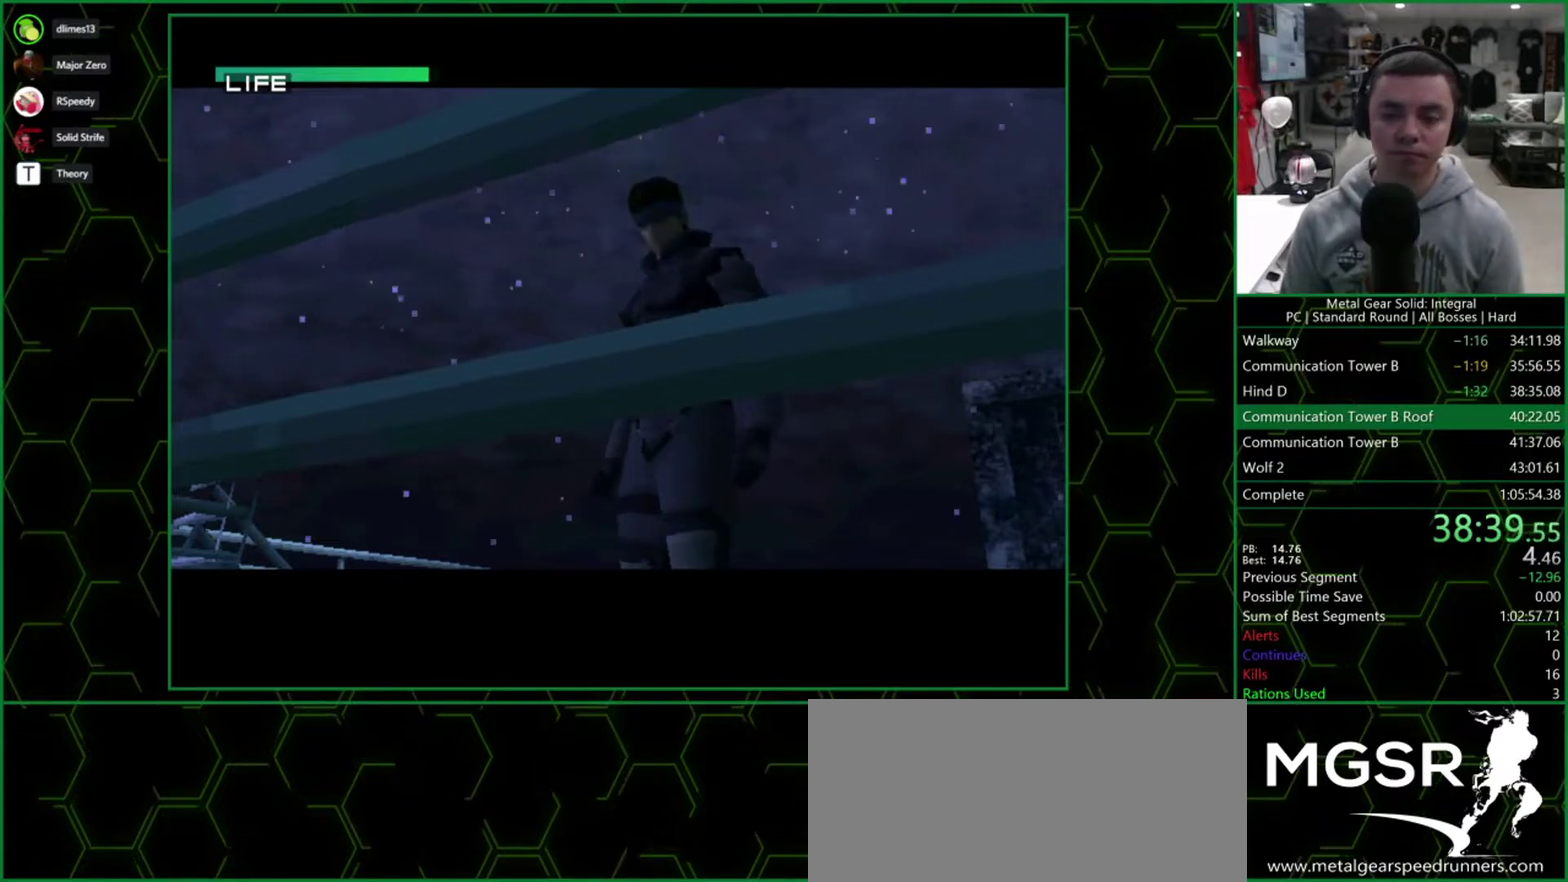
{"buttons": [], "events": [[17, "SELECT", "down"], [83, "SELECT", "up"], [133, "SELECT", "down"], [217, "SELECT", "up"], [267, "SELECT", "down"], [333, "SELECT", "up"], [400, "SELECT", "down"], [483, "SELECT", "up"]]}
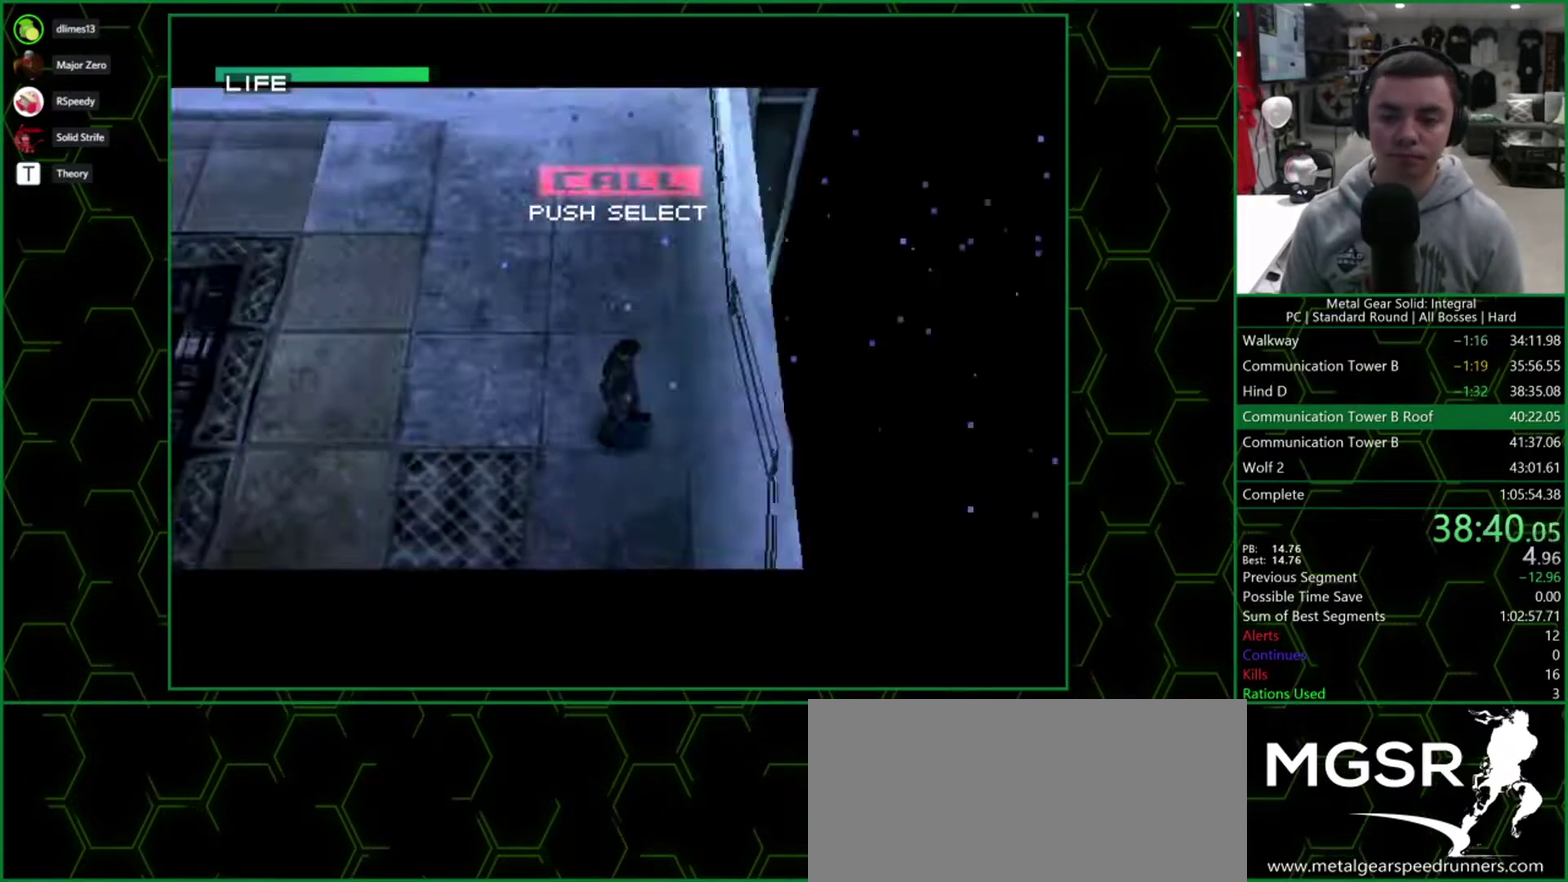
{"buttons": [], "events": [[33, "SELECT", "down"], [167, "SELECT", "up"]]}
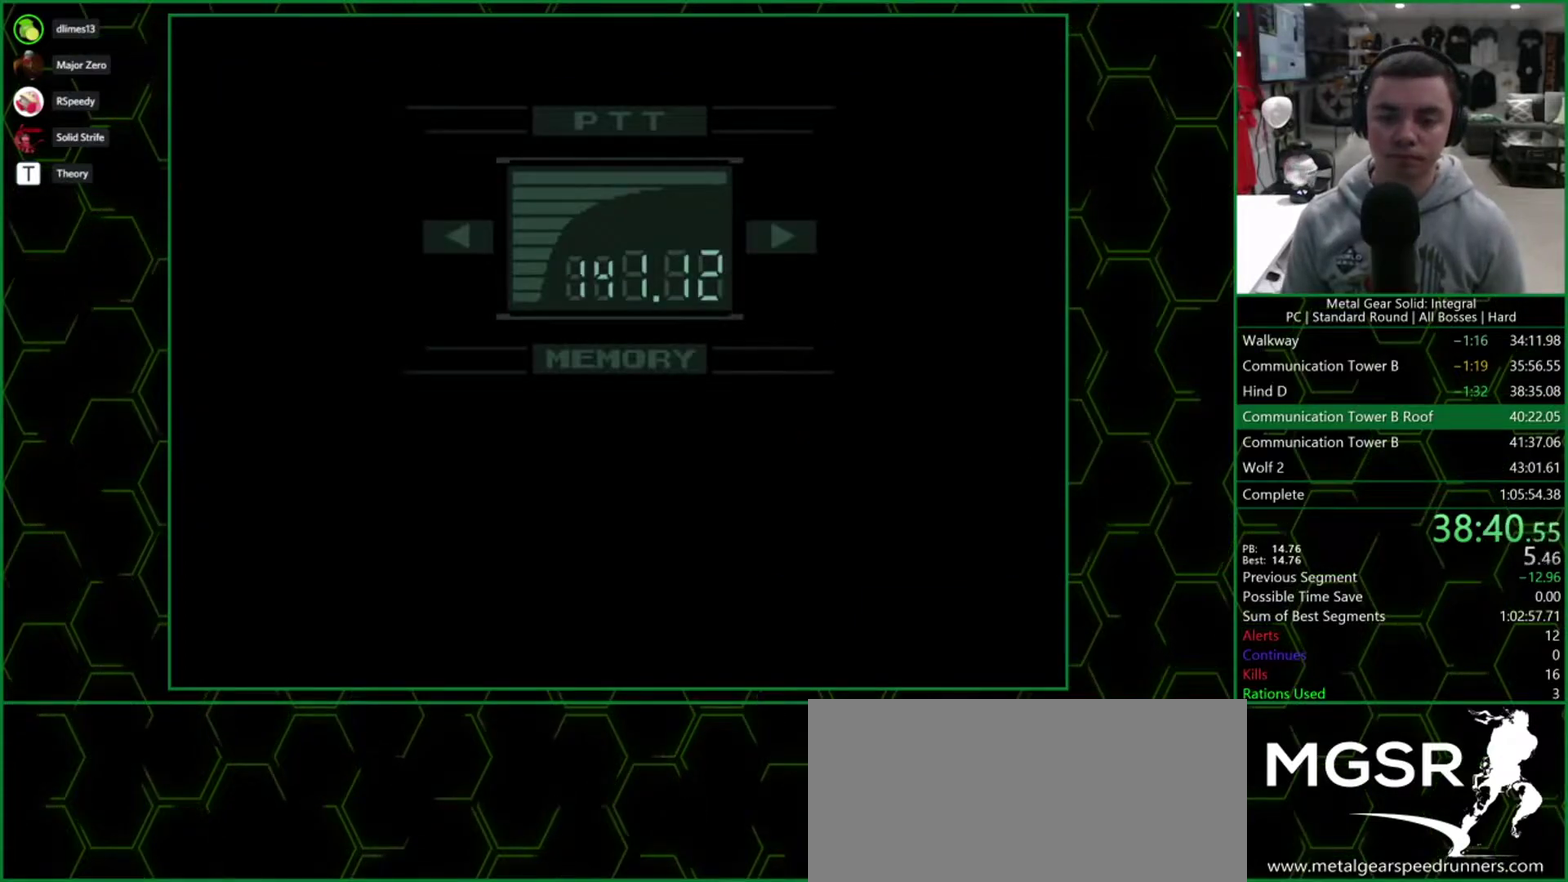
{"buttons": [], "events": []}
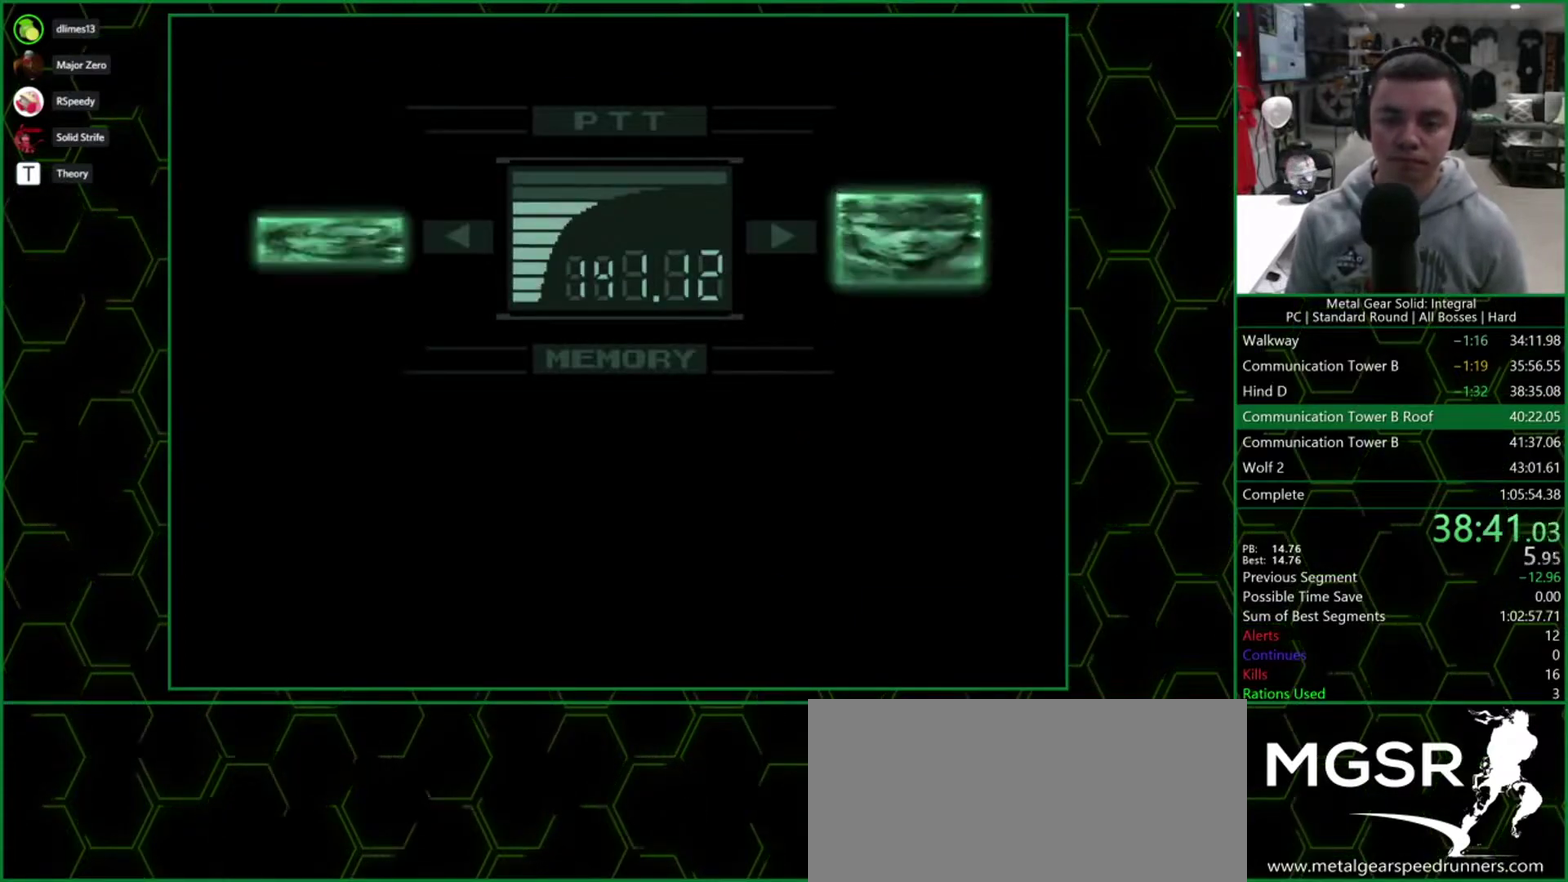
{"buttons": ["DPAD_UP", "DPAD_LEFT"], "events": [[300, "DPAD_LEFT", "down"], [300, "DPAD_UP", "down"]]}
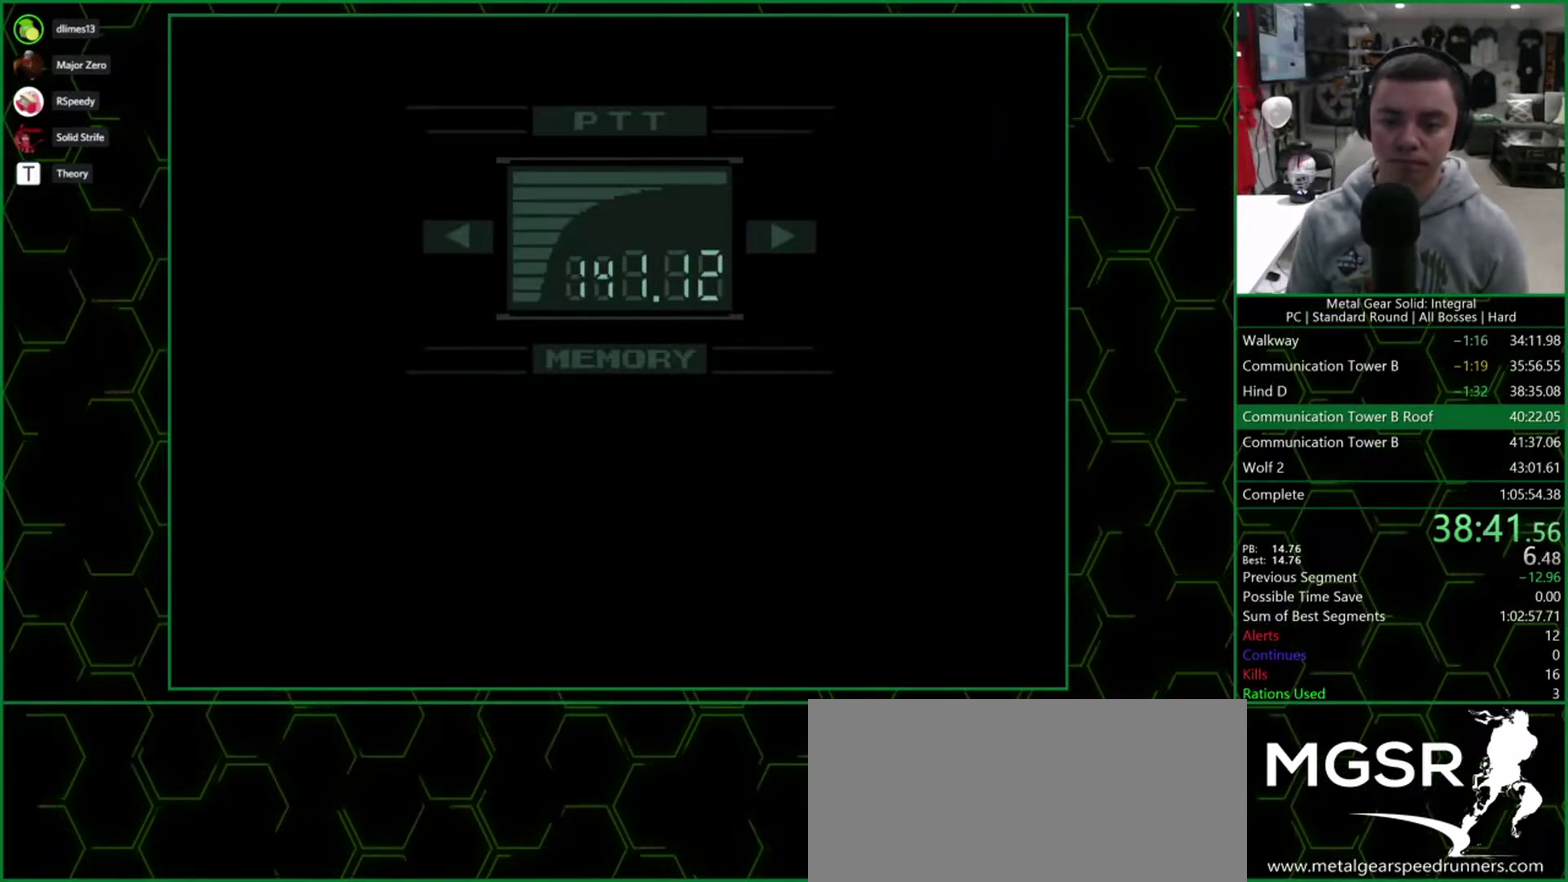
{"buttons": ["DPAD_UP", "DPAD_LEFT"], "events": []}
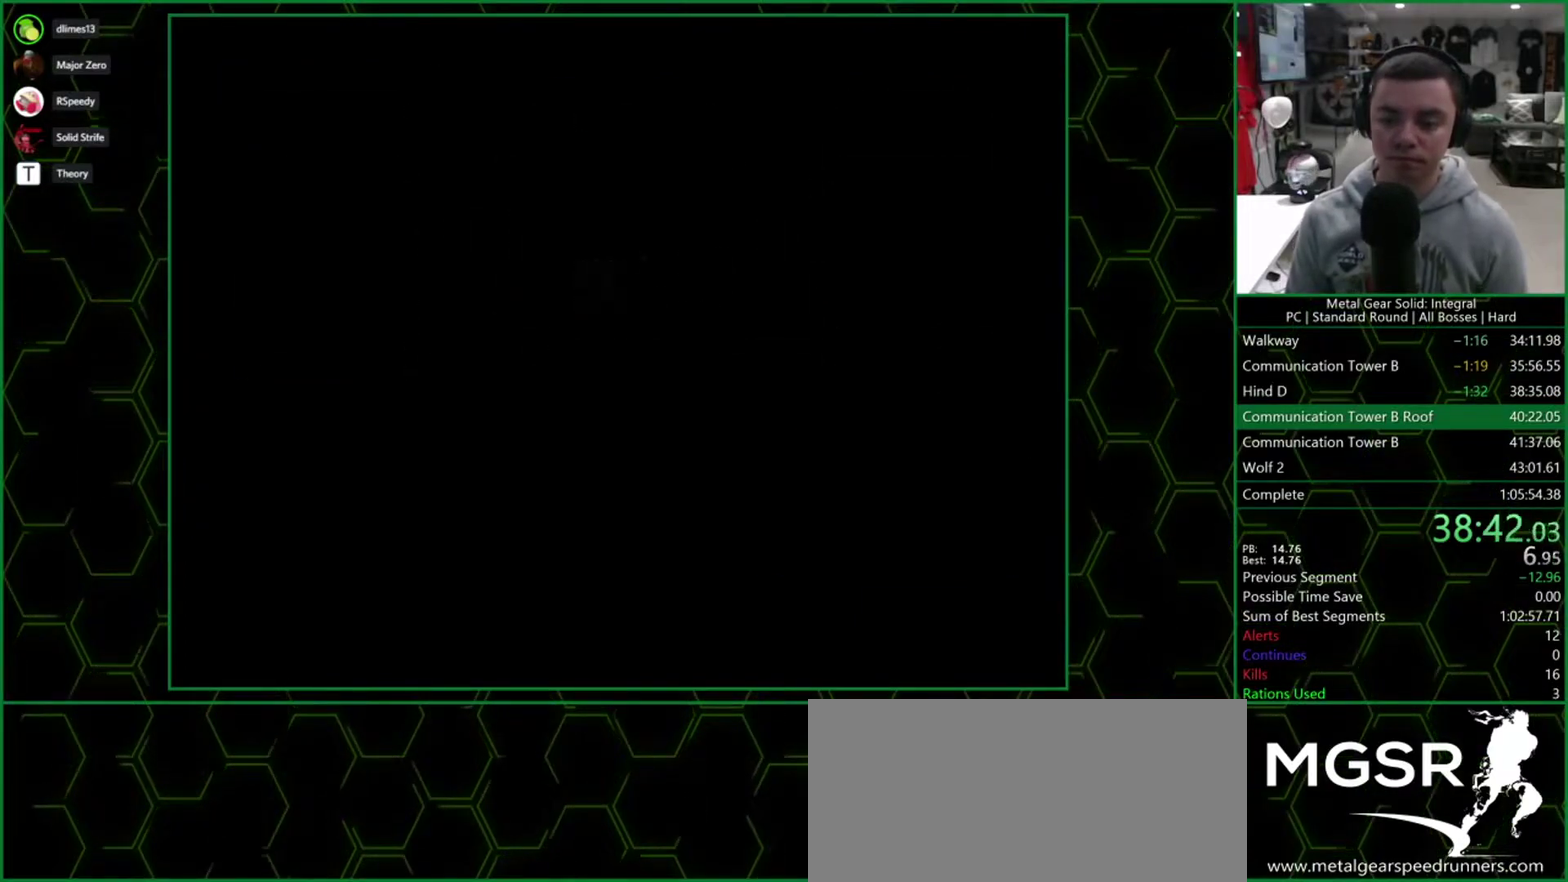
{"buttons": ["DPAD_UP", "DPAD_LEFT"], "events": []}
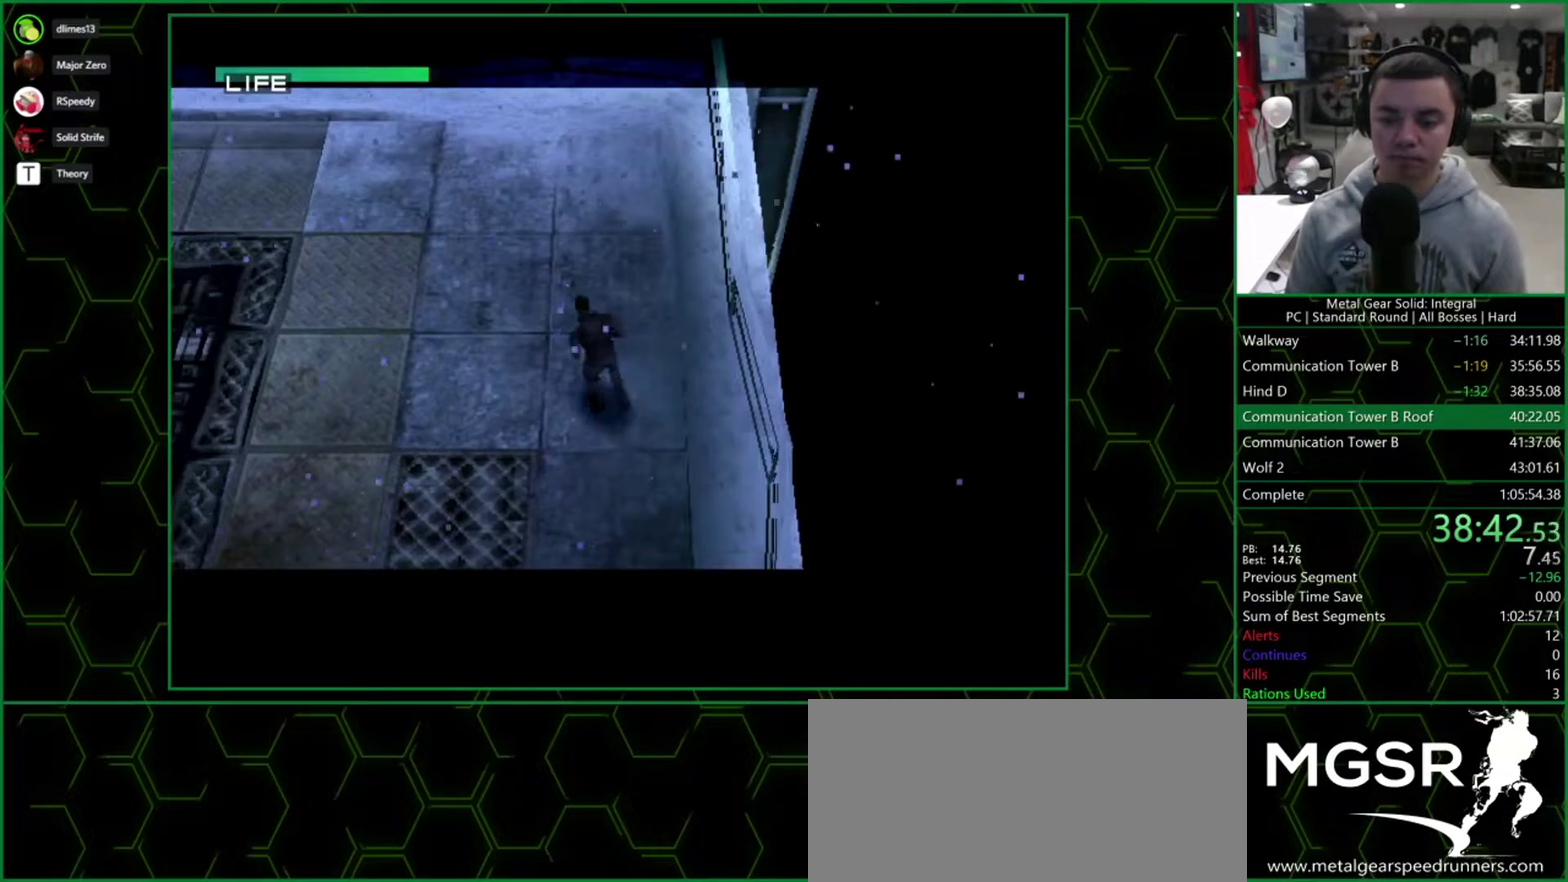
{"buttons": ["DPAD_UP", "DPAD_LEFT"], "events": []}
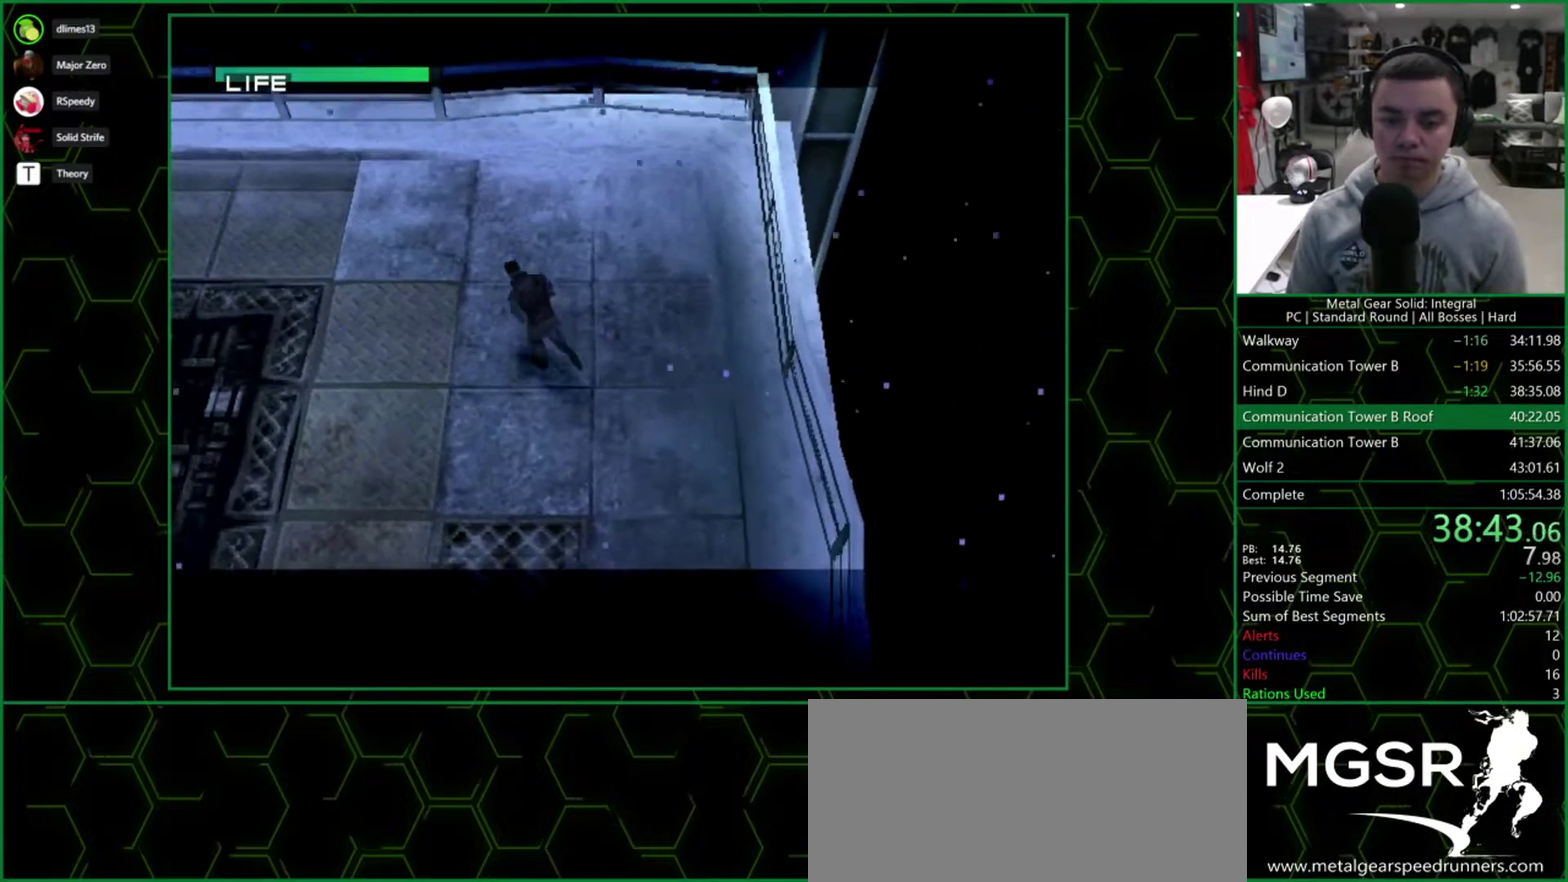
{"buttons": ["DPAD_LEFT"], "events": [[417, "DPAD_UP", "up"]]}
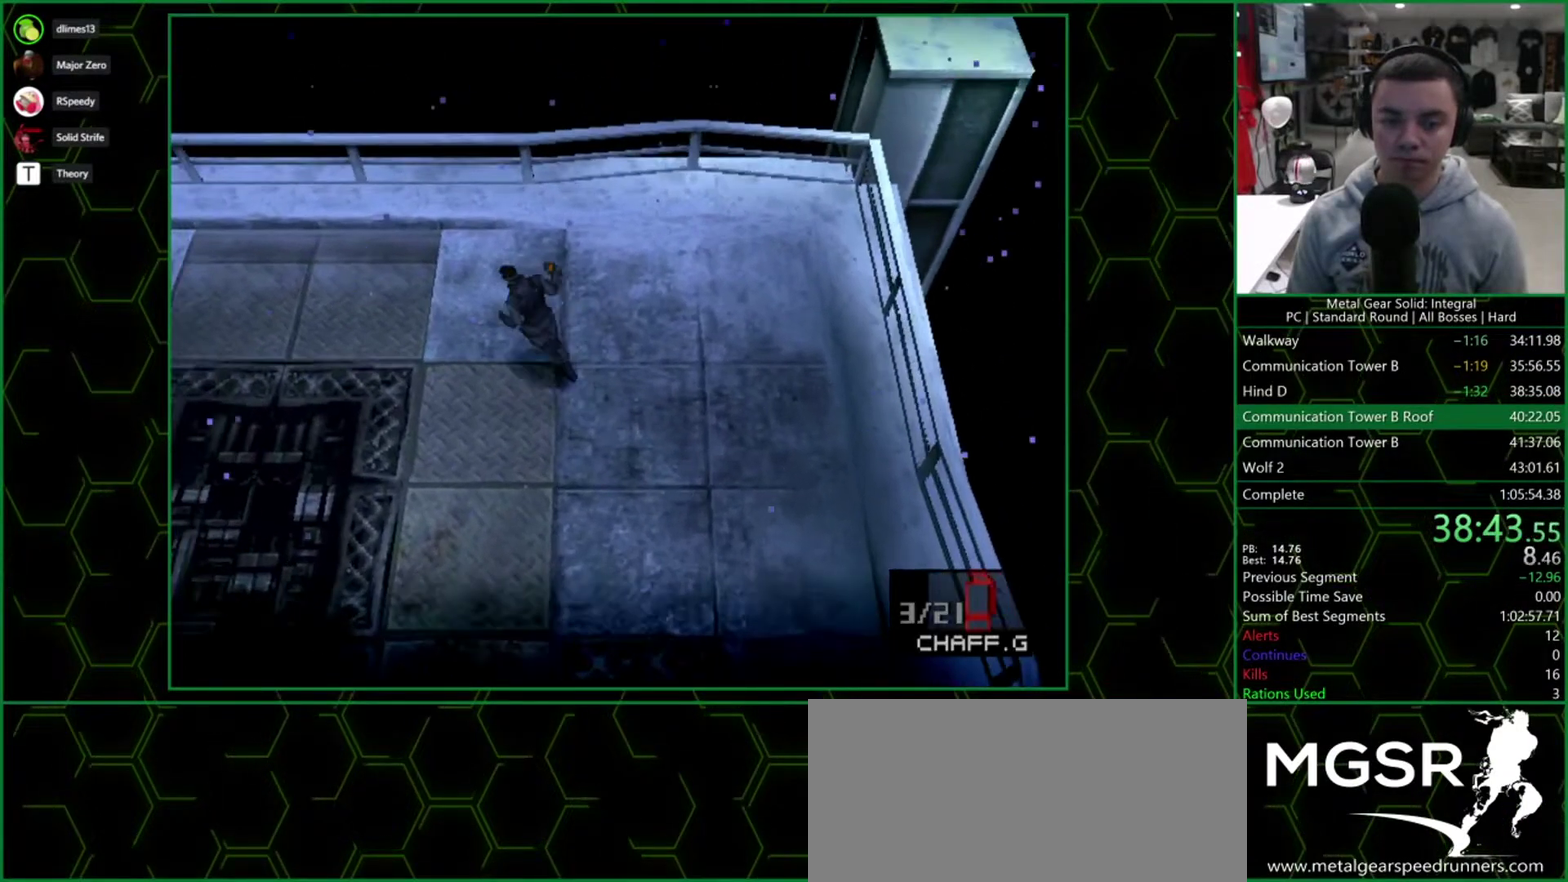
{"buttons": ["DPAD_UP", "DPAD_LEFT"], "events": [[250, "L1", "down"], [333, "L1", "up"], [500, "DPAD_UP", "down"]]}
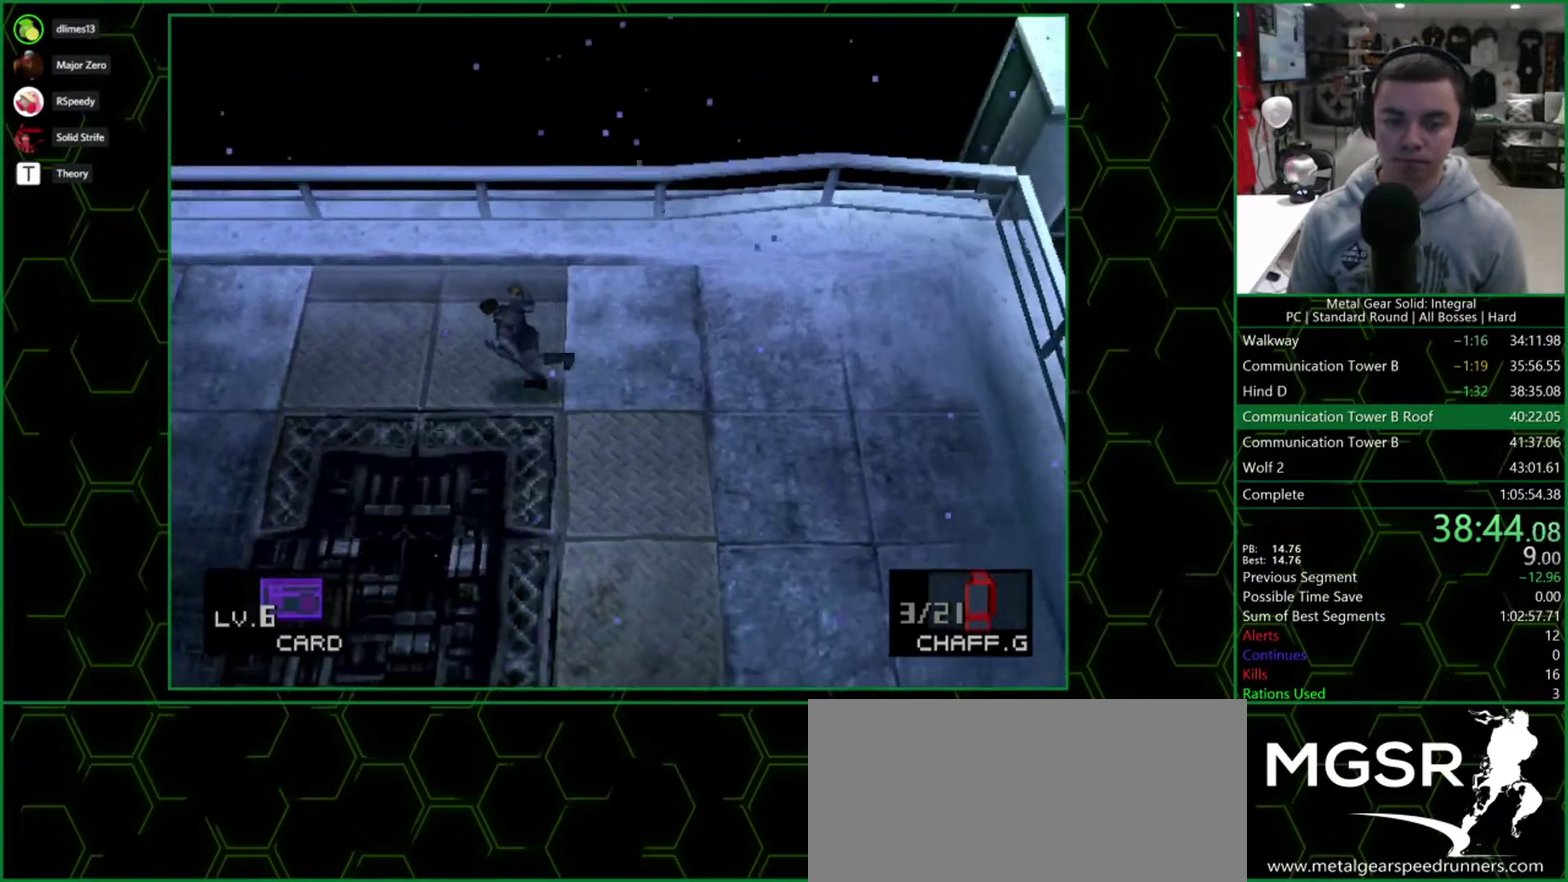
{"buttons": ["DPAD_LEFT"], "events": [[67, "DPAD_UP", "up"], [417, "DPAD_UP", "down"], [500, "DPAD_UP", "up"]]}
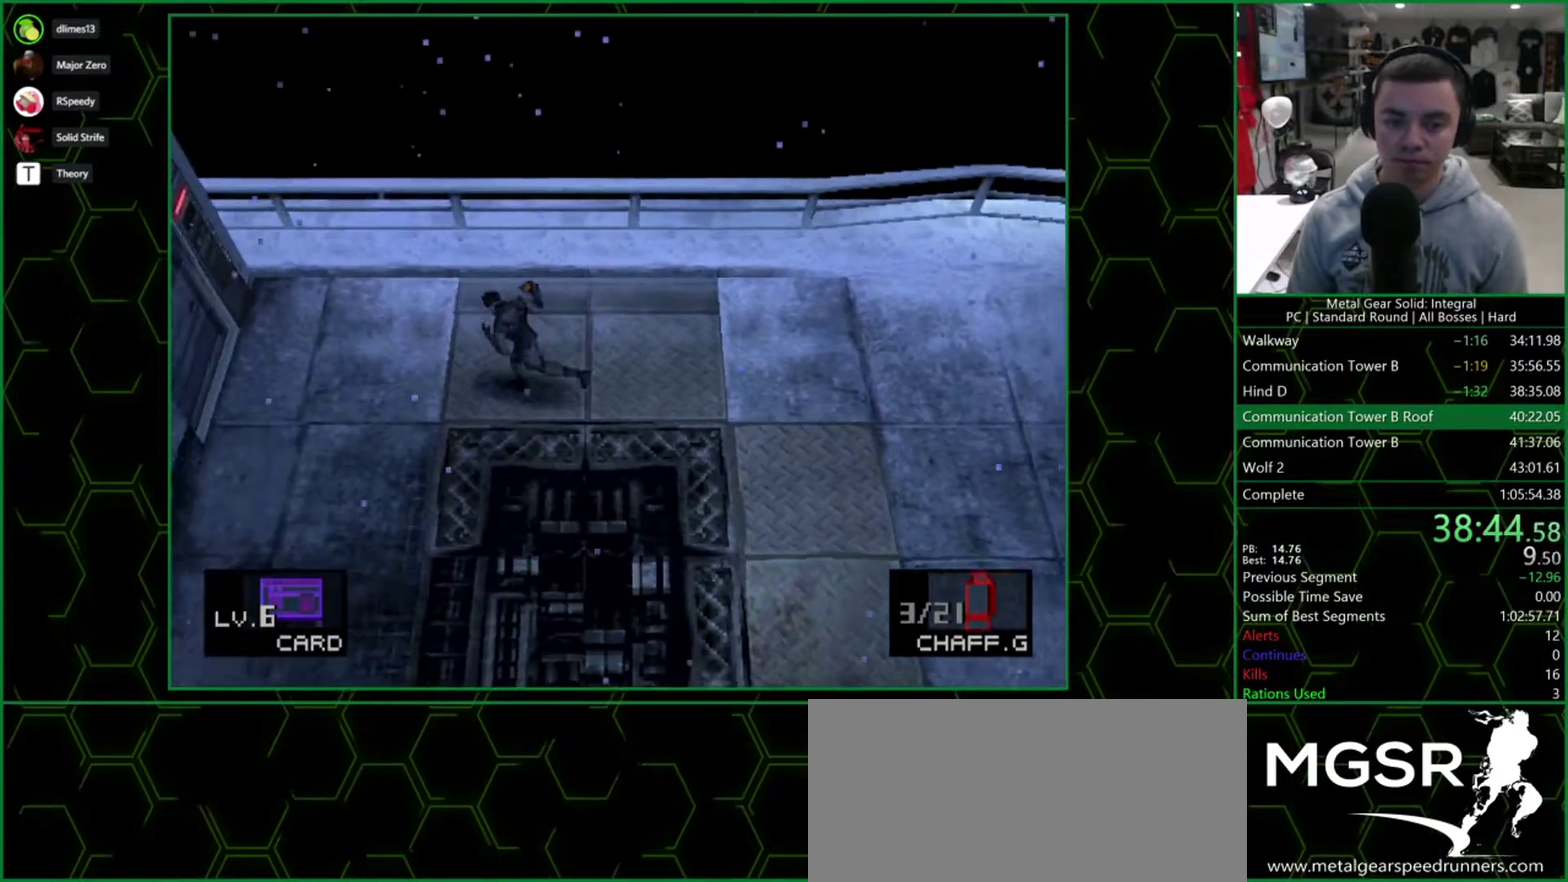
{"buttons": ["DPAD_LEFT"], "events": []}
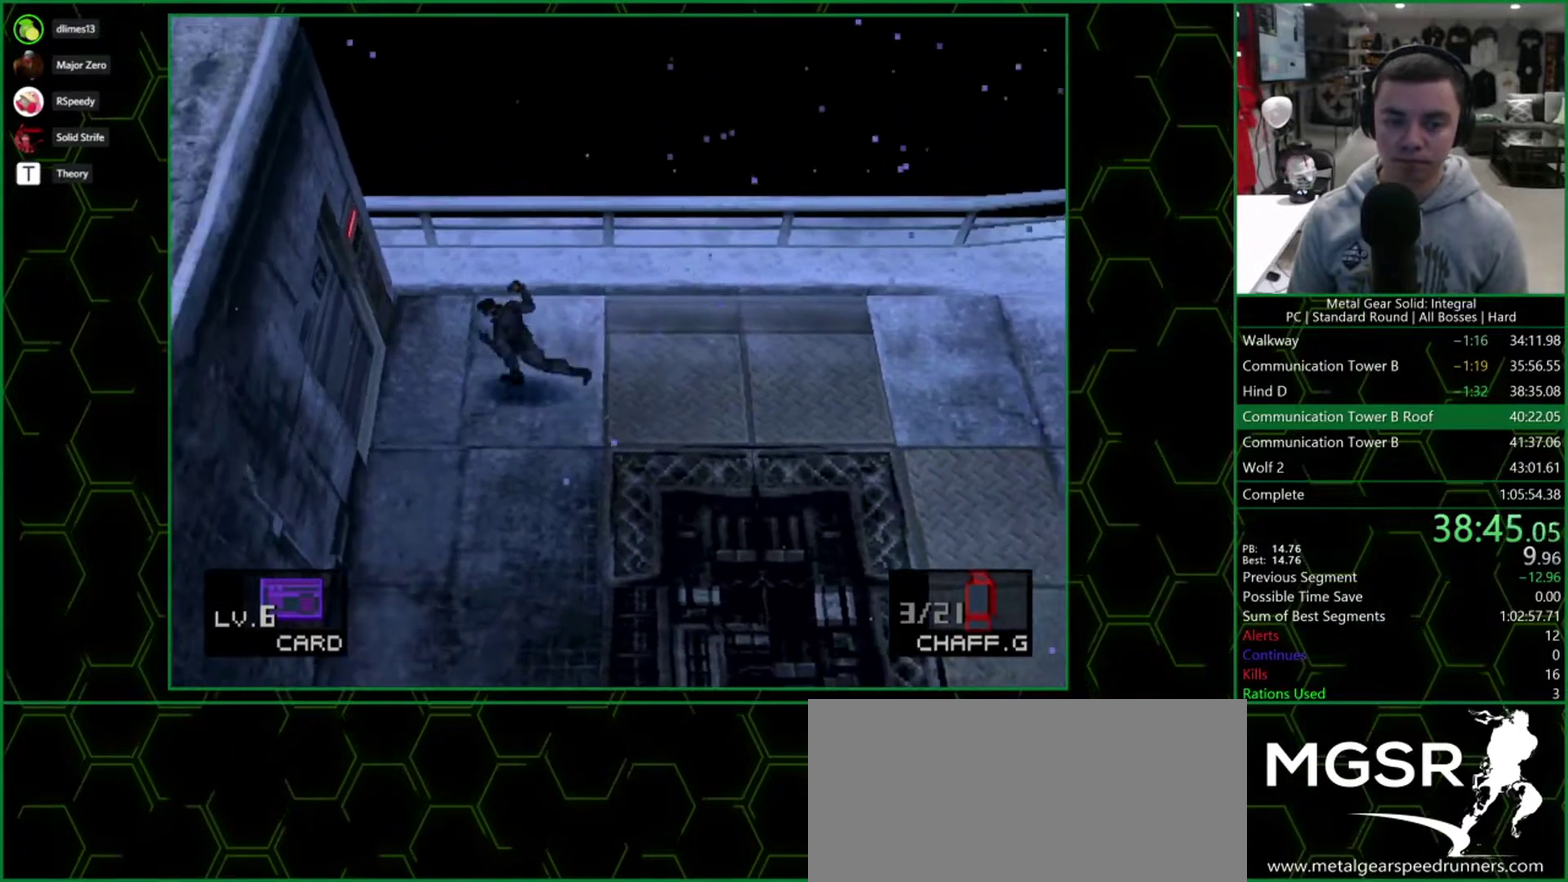
{"buttons": ["DPAD_LEFT"], "events": []}
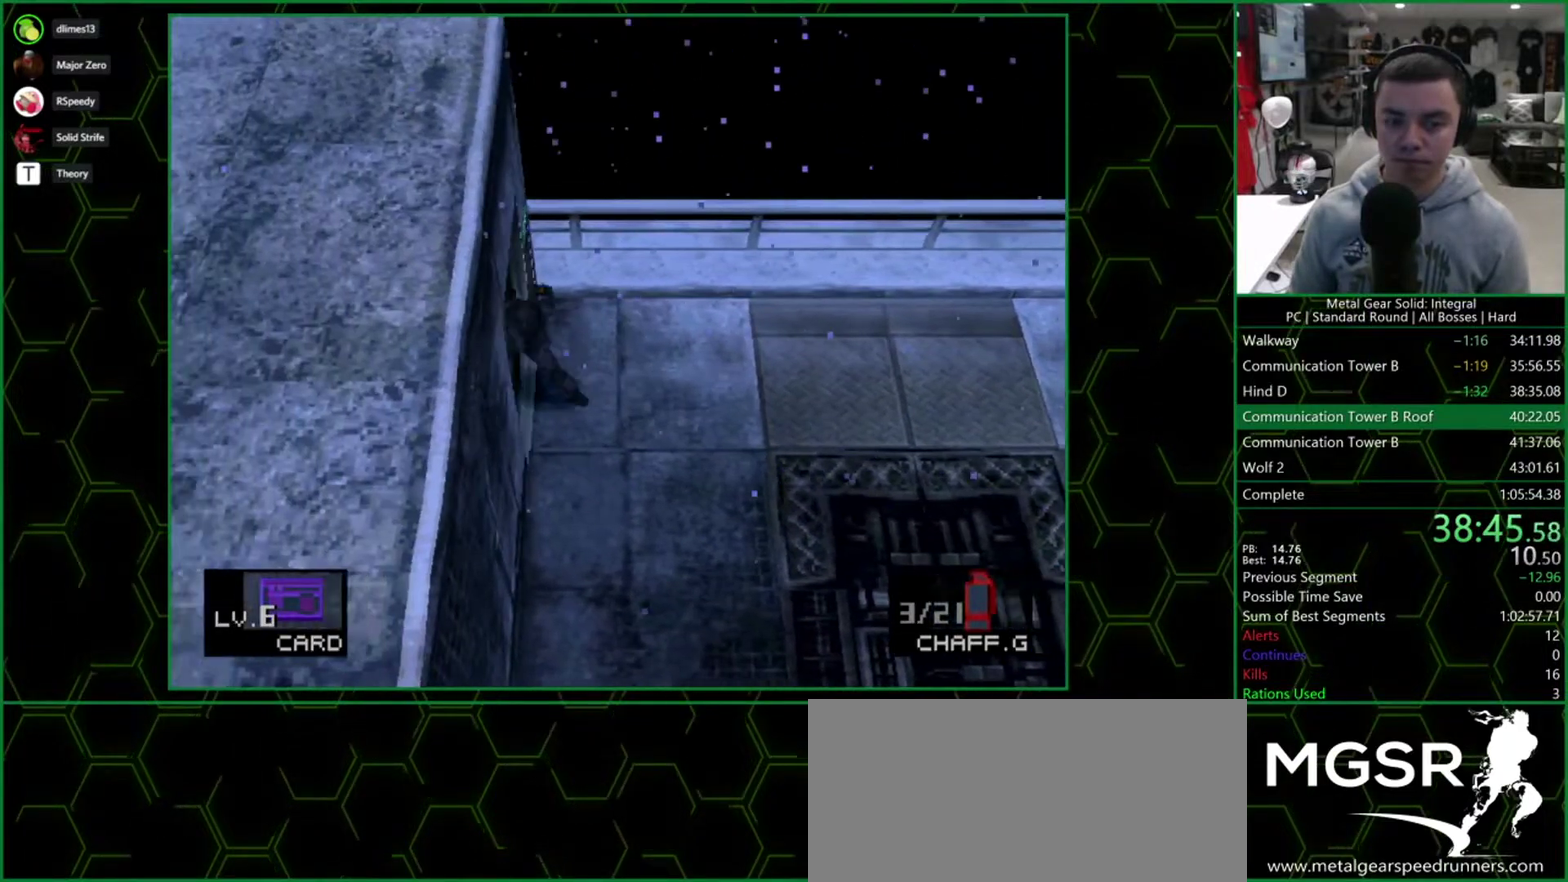
{"buttons": ["DPAD_DOWN"], "events": [[300, "DPAD_DOWN", "down"], [317, "DPAD_LEFT", "up"]]}
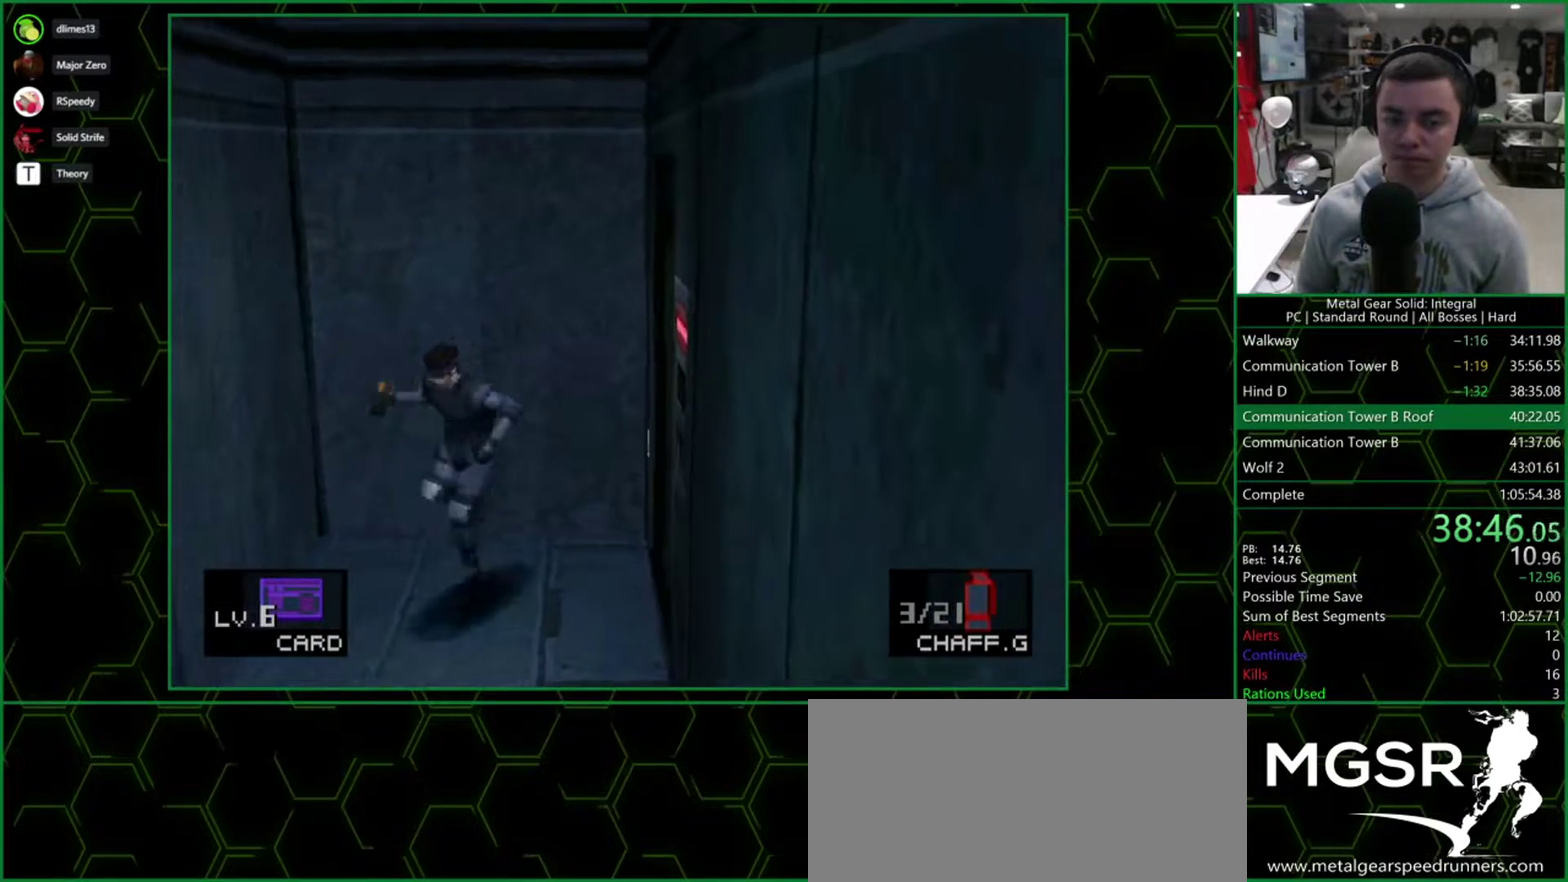
{"buttons": ["DPAD_DOWN"], "events": []}
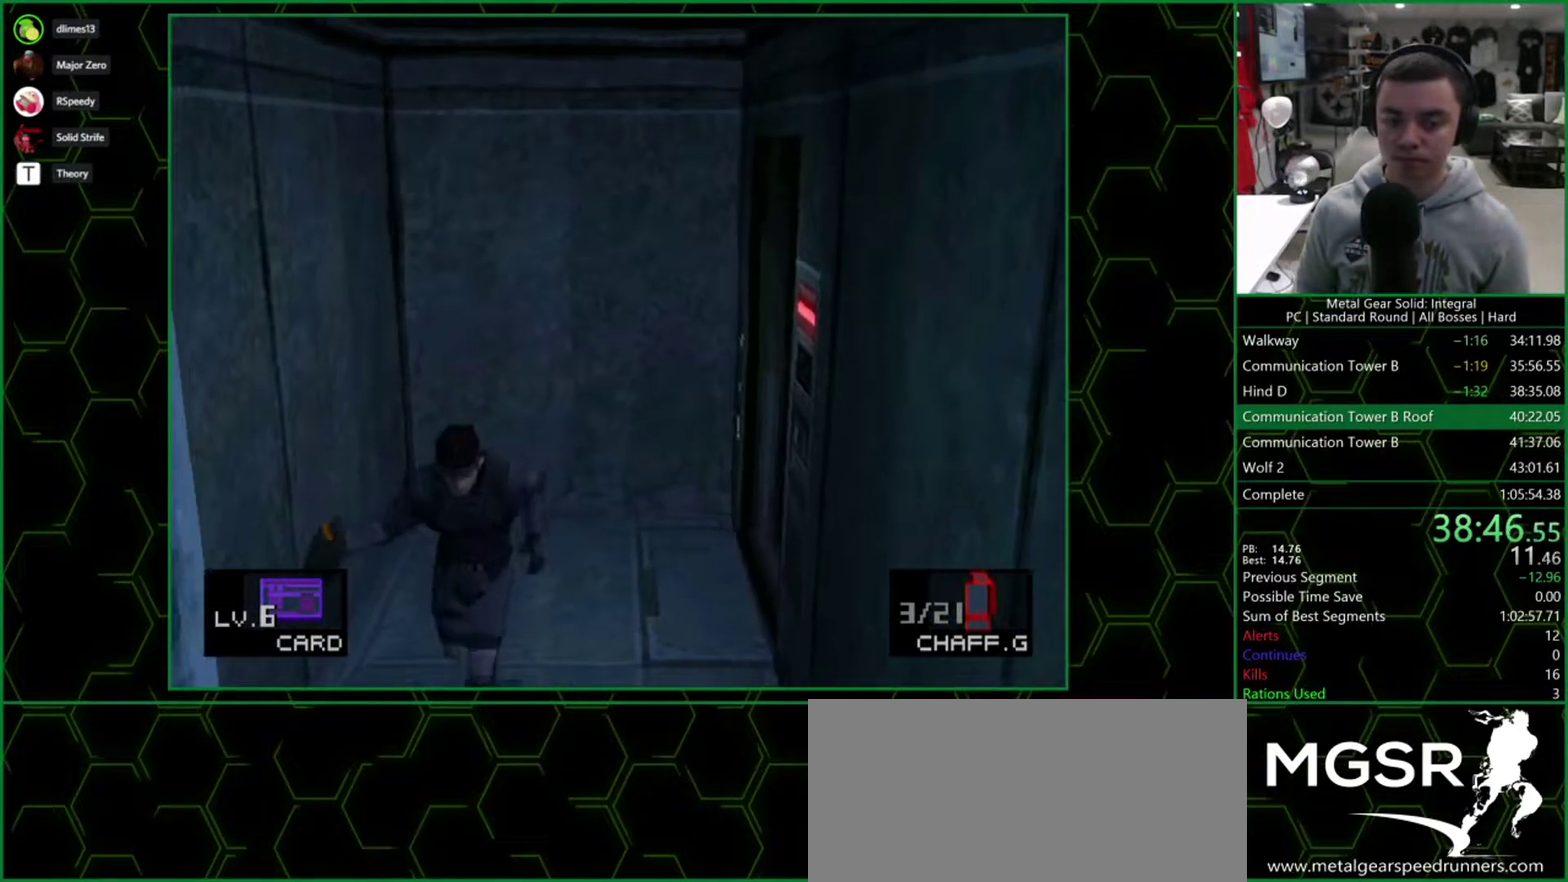
{"buttons": [], "events": [[50, "CIRCLE", "down"], [100, "CIRCLE", "up"], [183, "CIRCLE", "down"], [267, "CIRCLE", "up"], [317, "CIRCLE", "down"], [317, "DPAD_DOWN", "up"], [367, "CIRCLE", "up"]]}